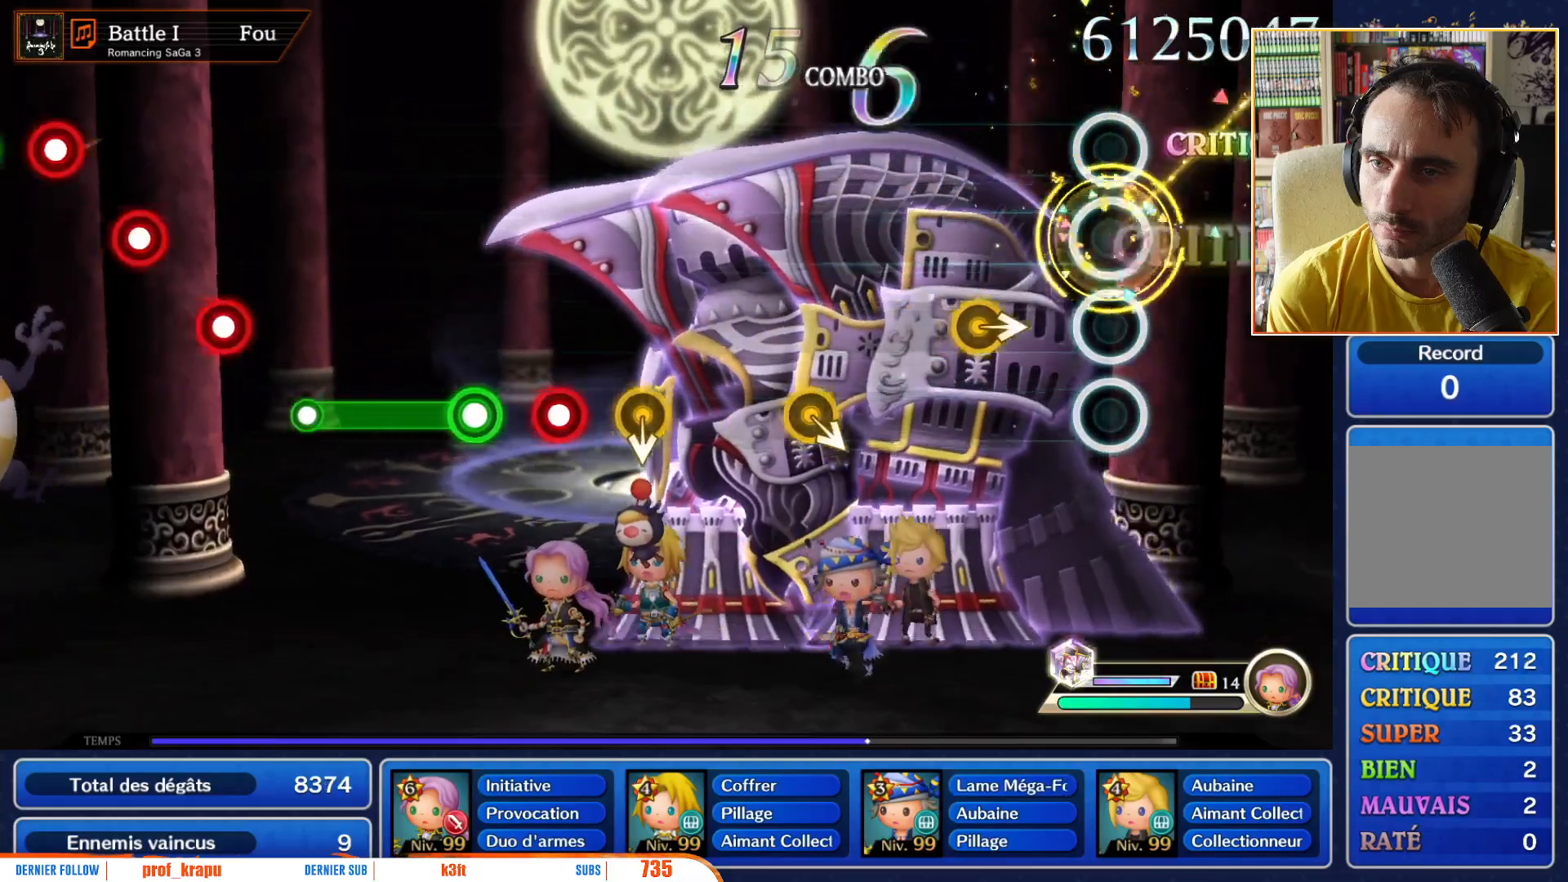
Gameplay with a controller (Nintendo layout); each line is a JSON object with the inputs held at the frame after it. "events" lists button and stick changes between this image and that frame as [ms after this image, input, new state], when the widget could be followed in between. Not read: L3 R3 SELECT START.
{"buttons": [], "left_stick": "center", "right_stick": "center", "events": [[67, "left_stick", "center"], [300, "left_stick", "right"], [417, "left_stick", "center"]]}
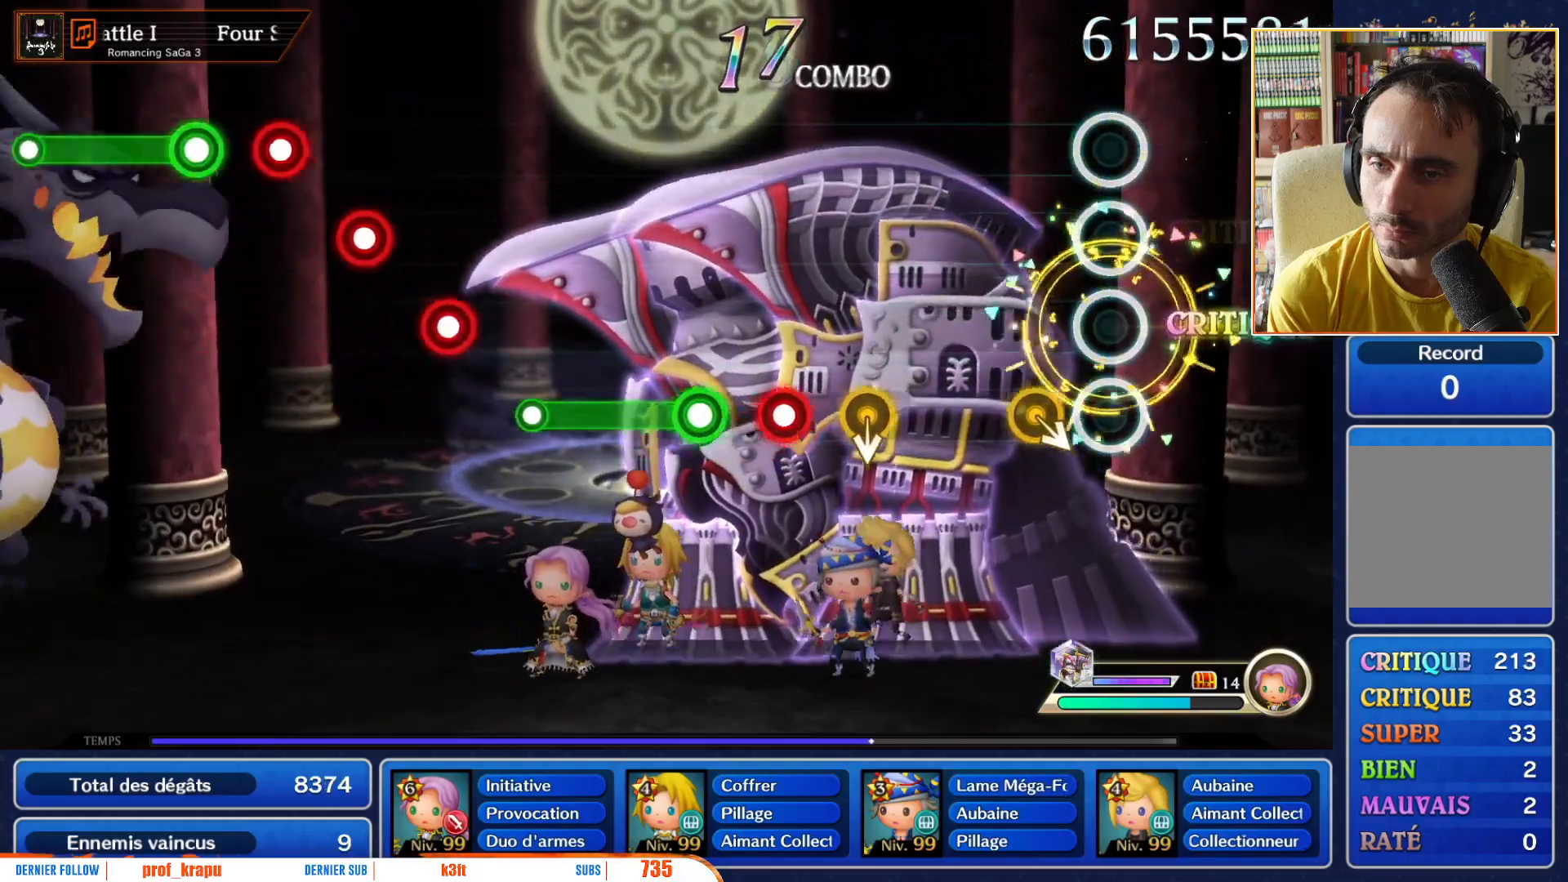
{"buttons": [], "left_stick": "center", "right_stick": "center", "events": [[183, "left_stick", "down"], [300, "left_stick", "center"]]}
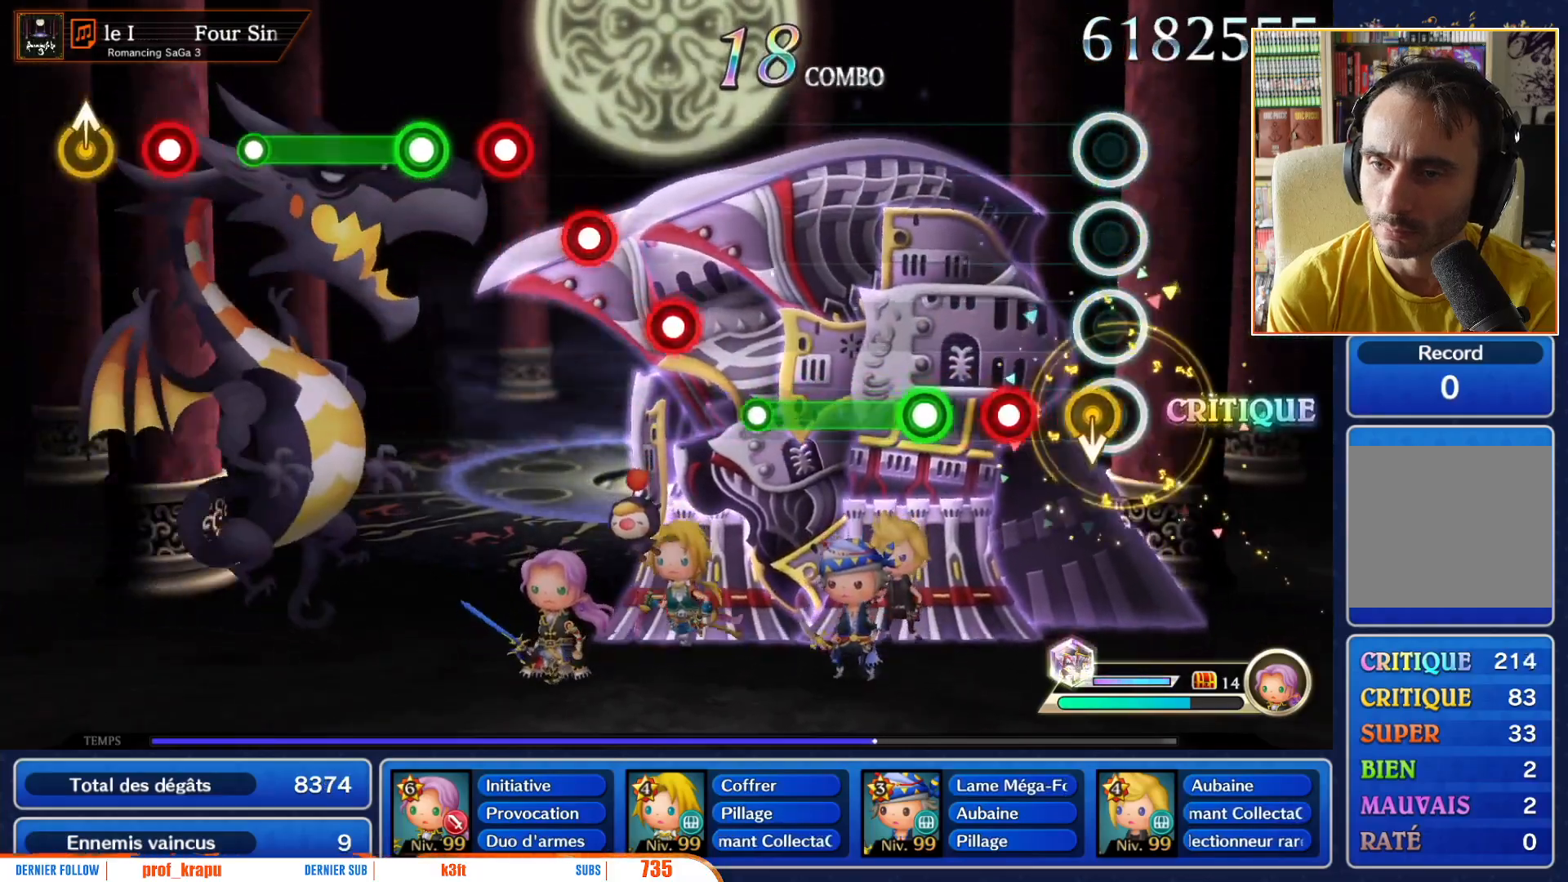
{"buttons": ["R1"], "left_stick": "center", "right_stick": "center", "events": [[100, "left_stick", "down"], [183, "left_stick", "center"], [283, "R1", "down"], [383, "R1", "up"], [483, "R1", "down"]]}
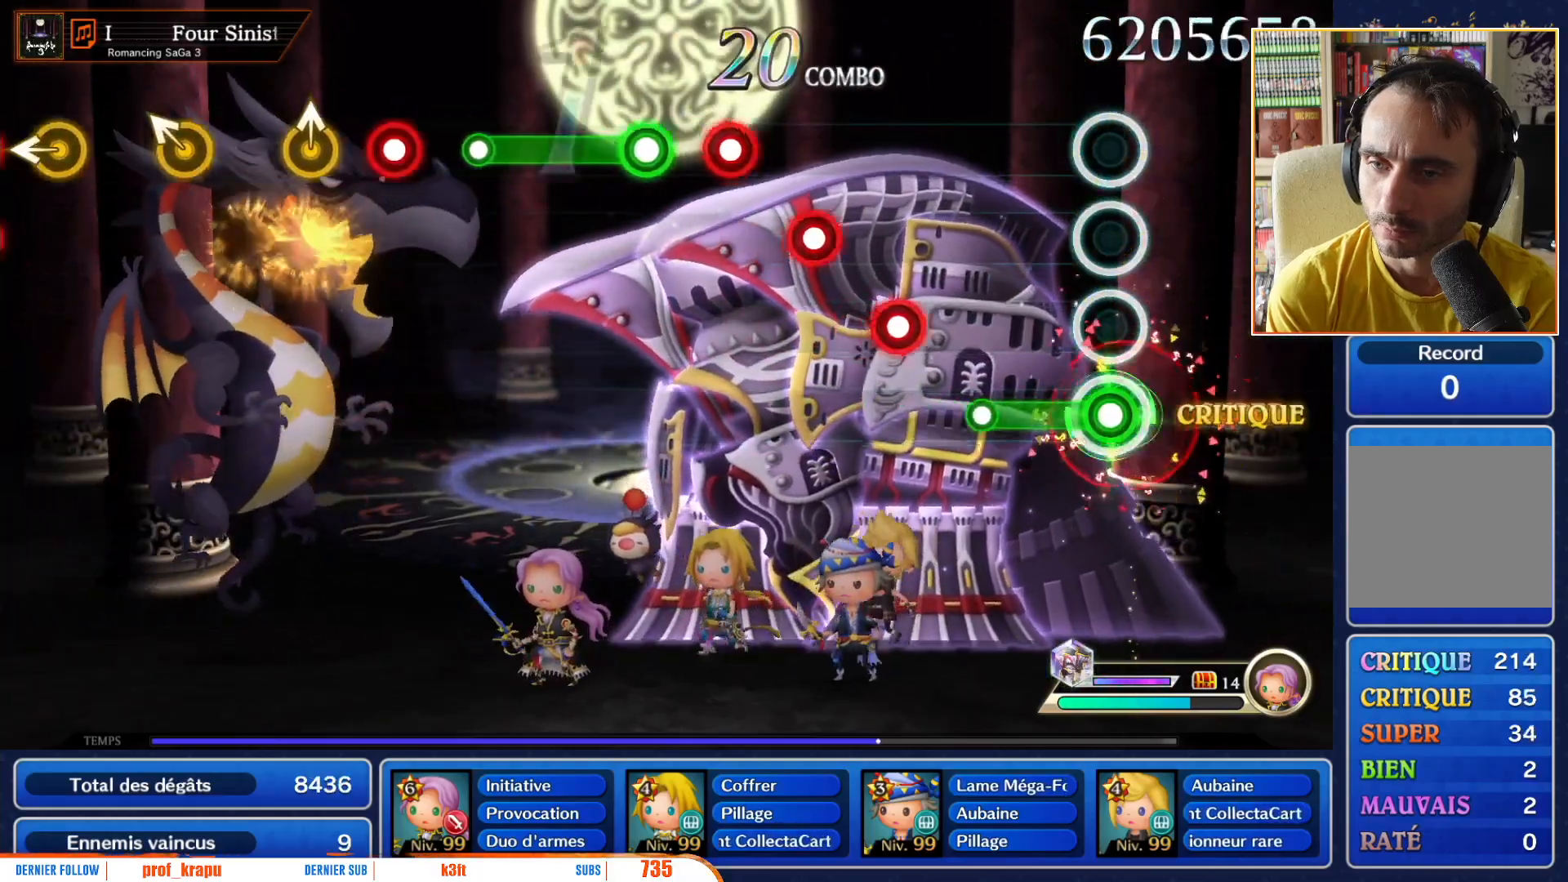
{"buttons": ["R1"], "left_stick": "center", "right_stick": "center", "events": [[283, "R1", "up"], [483, "R1", "down"]]}
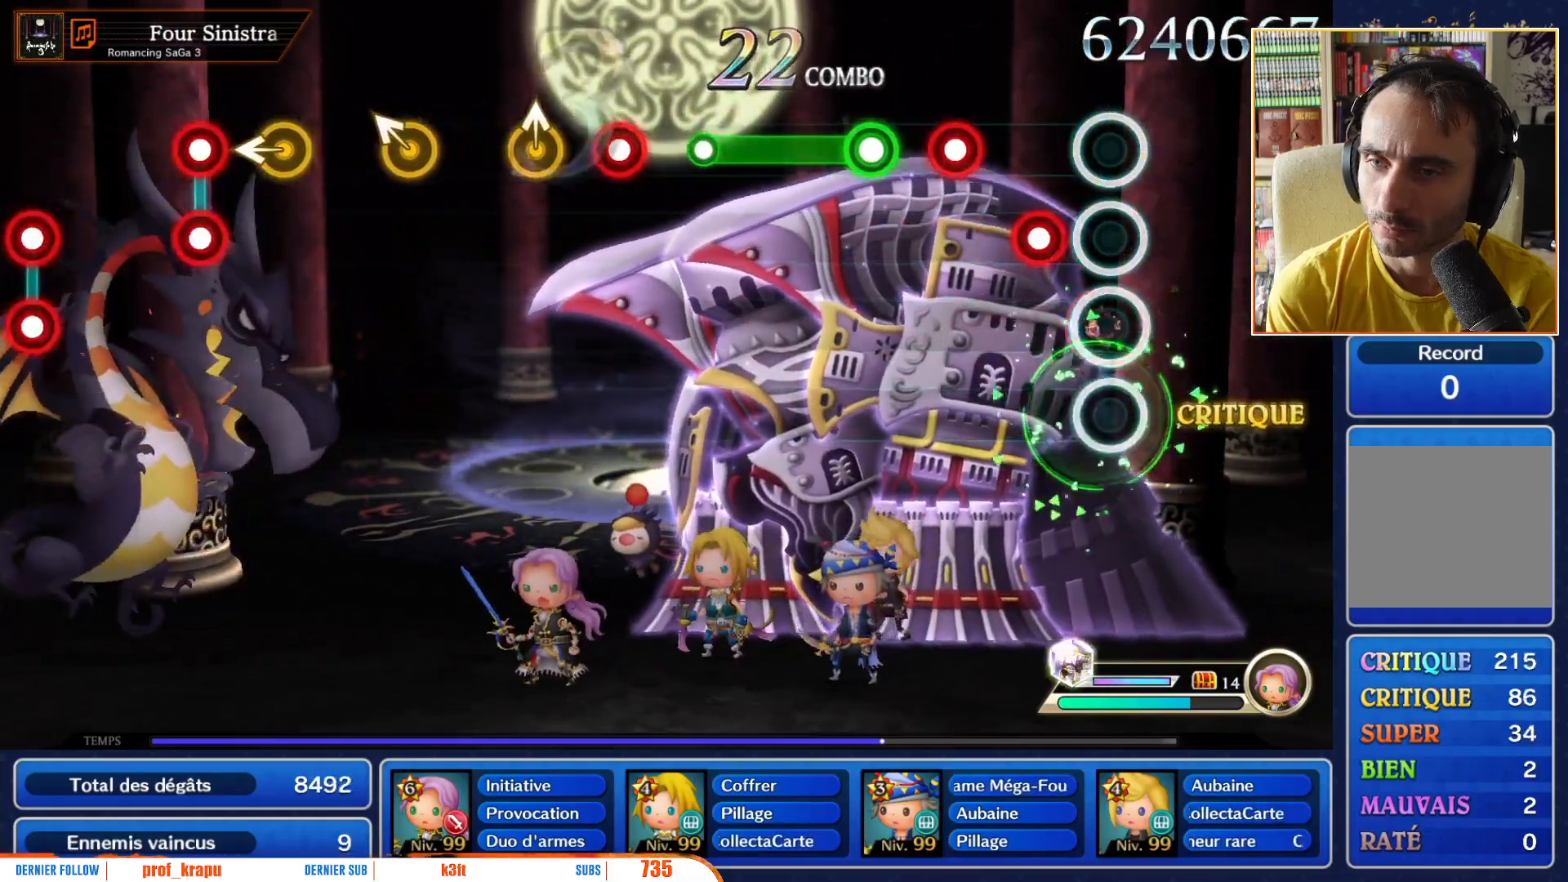
{"buttons": [], "left_stick": "center", "right_stick": "center", "events": [[67, "R1", "up"], [167, "R1", "down"], [283, "R1", "up"], [367, "R1", "down"], [467, "R1", "up"]]}
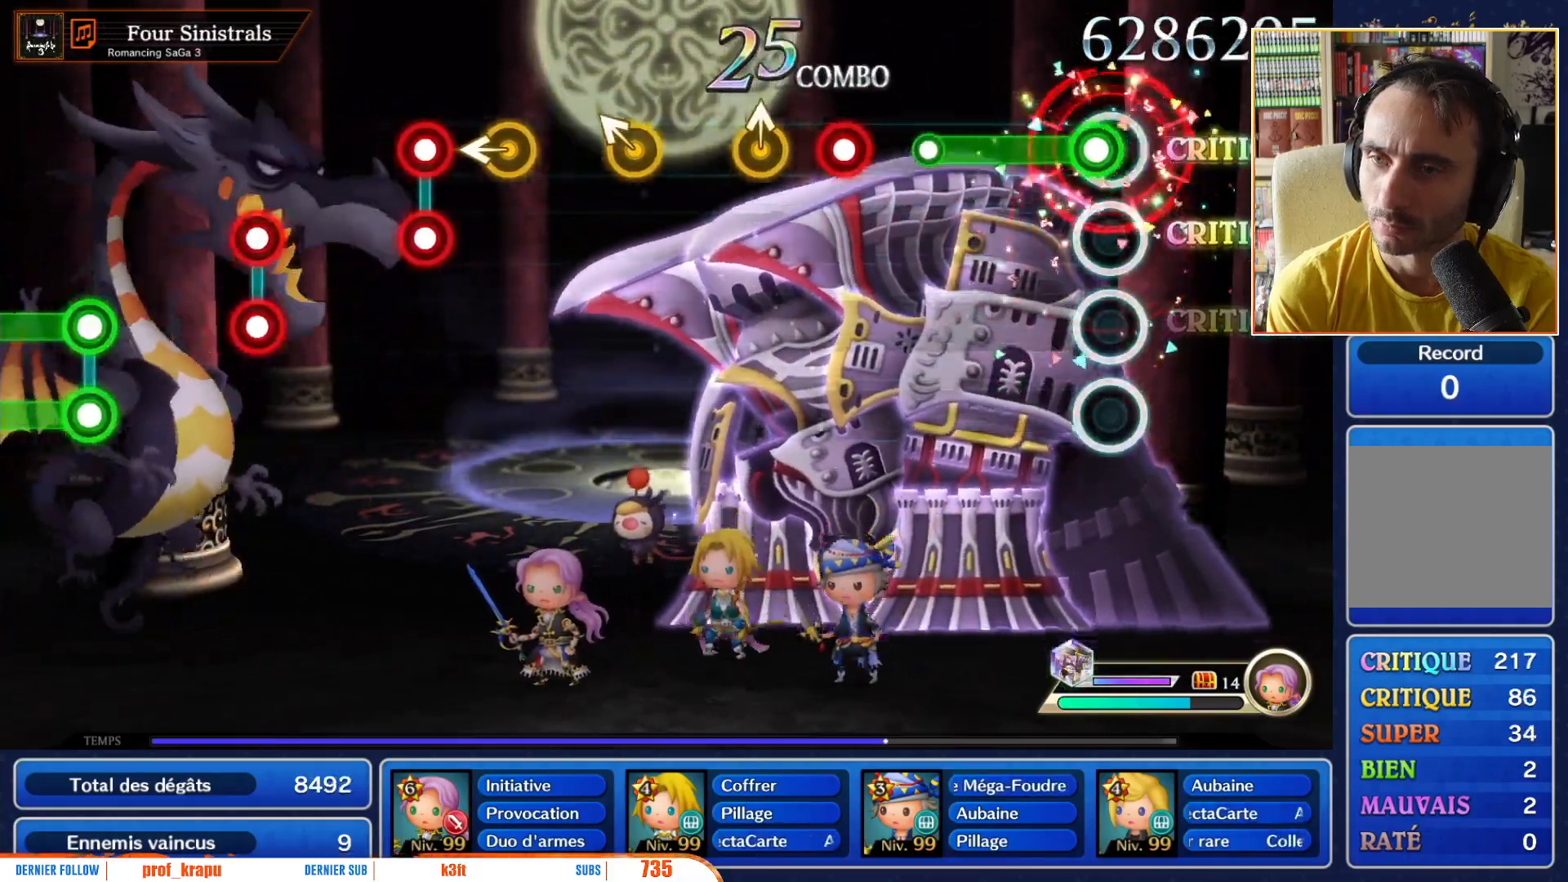
{"buttons": [], "left_stick": "center", "right_stick": "center", "events": [[83, "R1", "down"], [433, "R1", "up"]]}
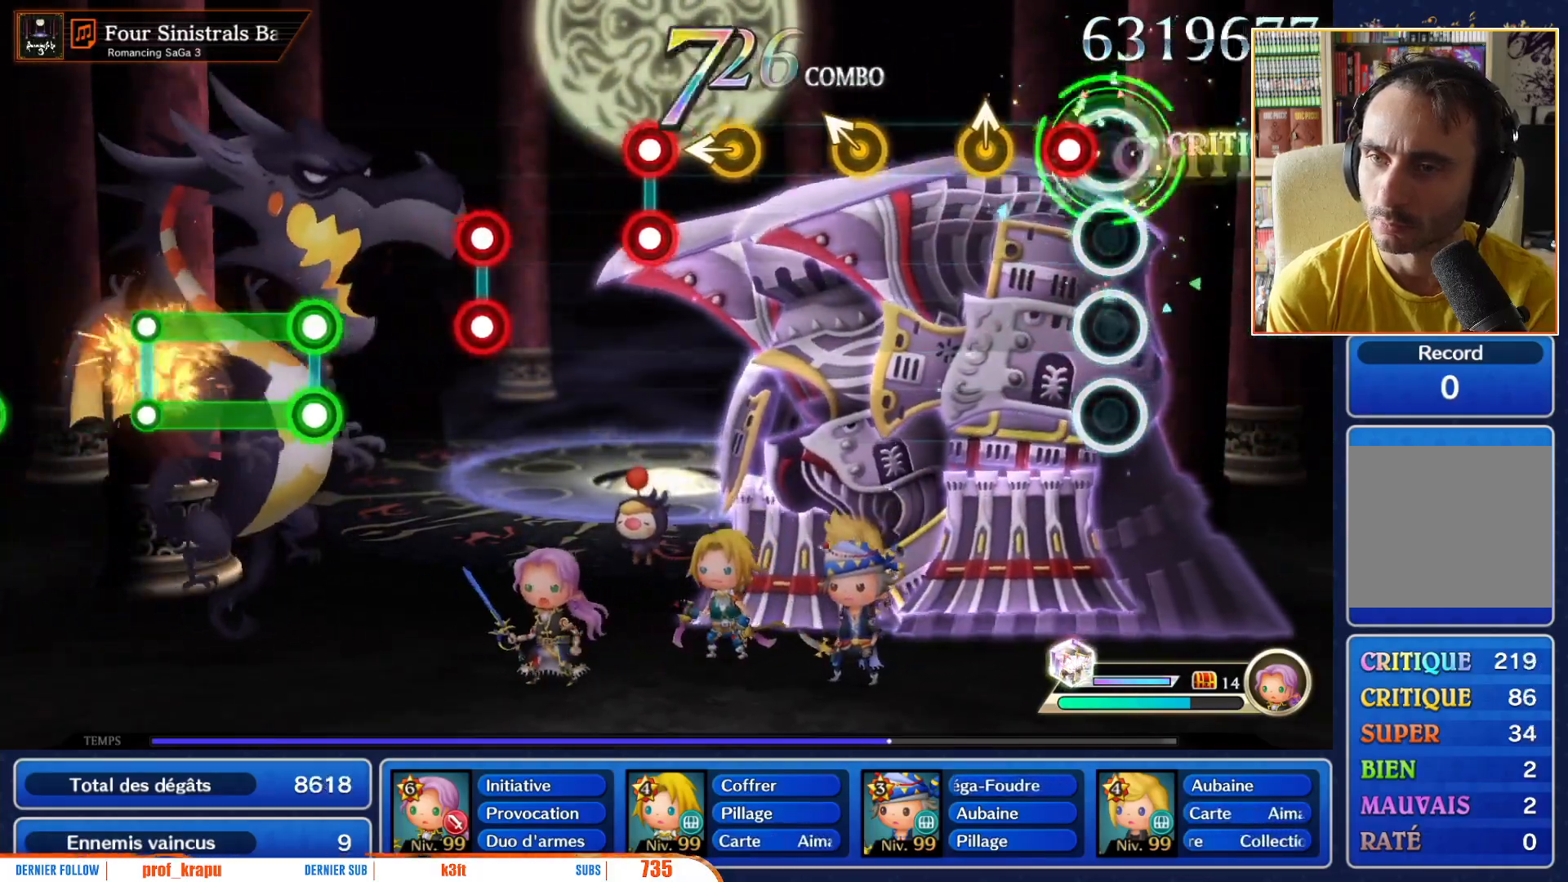
{"buttons": [], "left_stick": "center", "right_stick": "center", "events": [[117, "R1", "down"], [267, "R1", "up"]]}
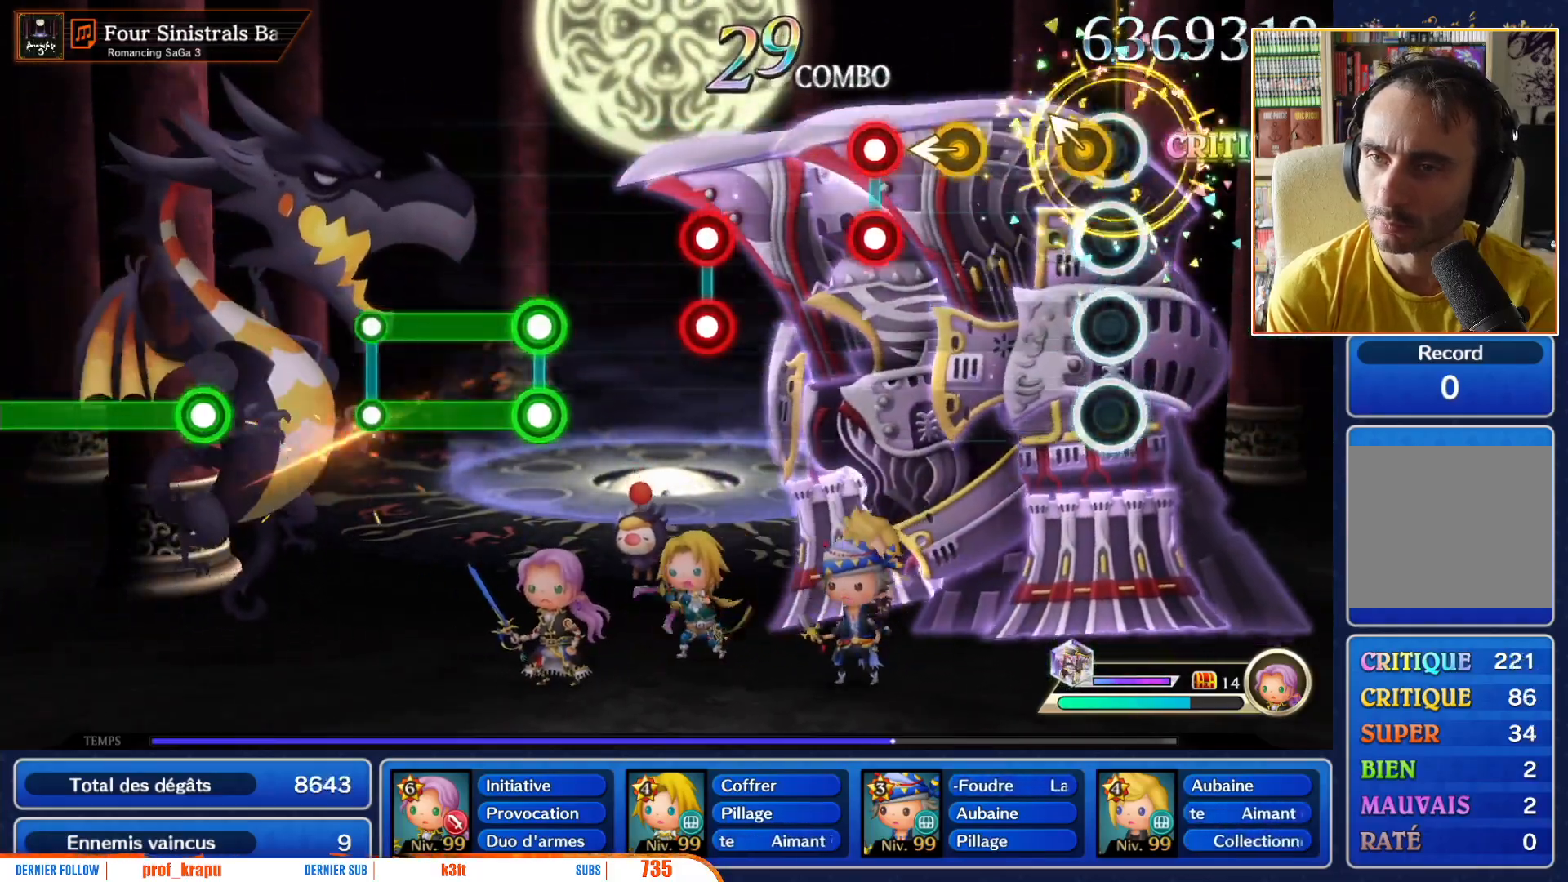
{"buttons": [], "left_stick": "center", "right_stick": "center", "events": [[117, "left_stick", "left"], [233, "left_stick", "center"]]}
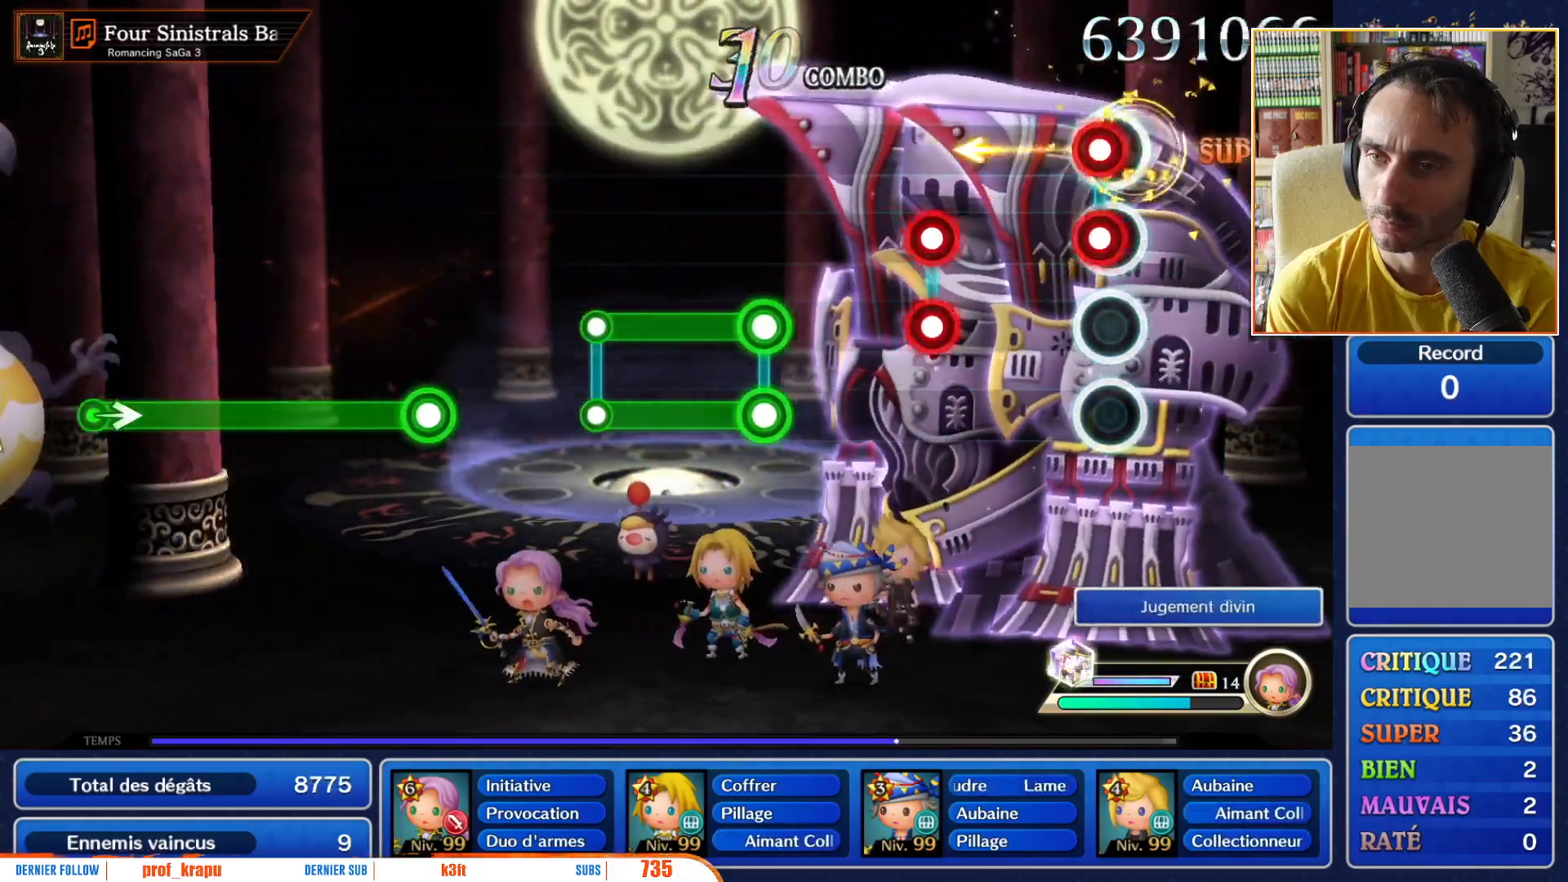
{"buttons": [], "left_stick": "center", "right_stick": "center", "events": [[67, "L1", "down"], [100, "R1", "down"], [167, "L1", "up"], [167, "R1", "up"], [383, "L1", "down"], [417, "R1", "down"], [483, "L1", "up"], [500, "R1", "up"]]}
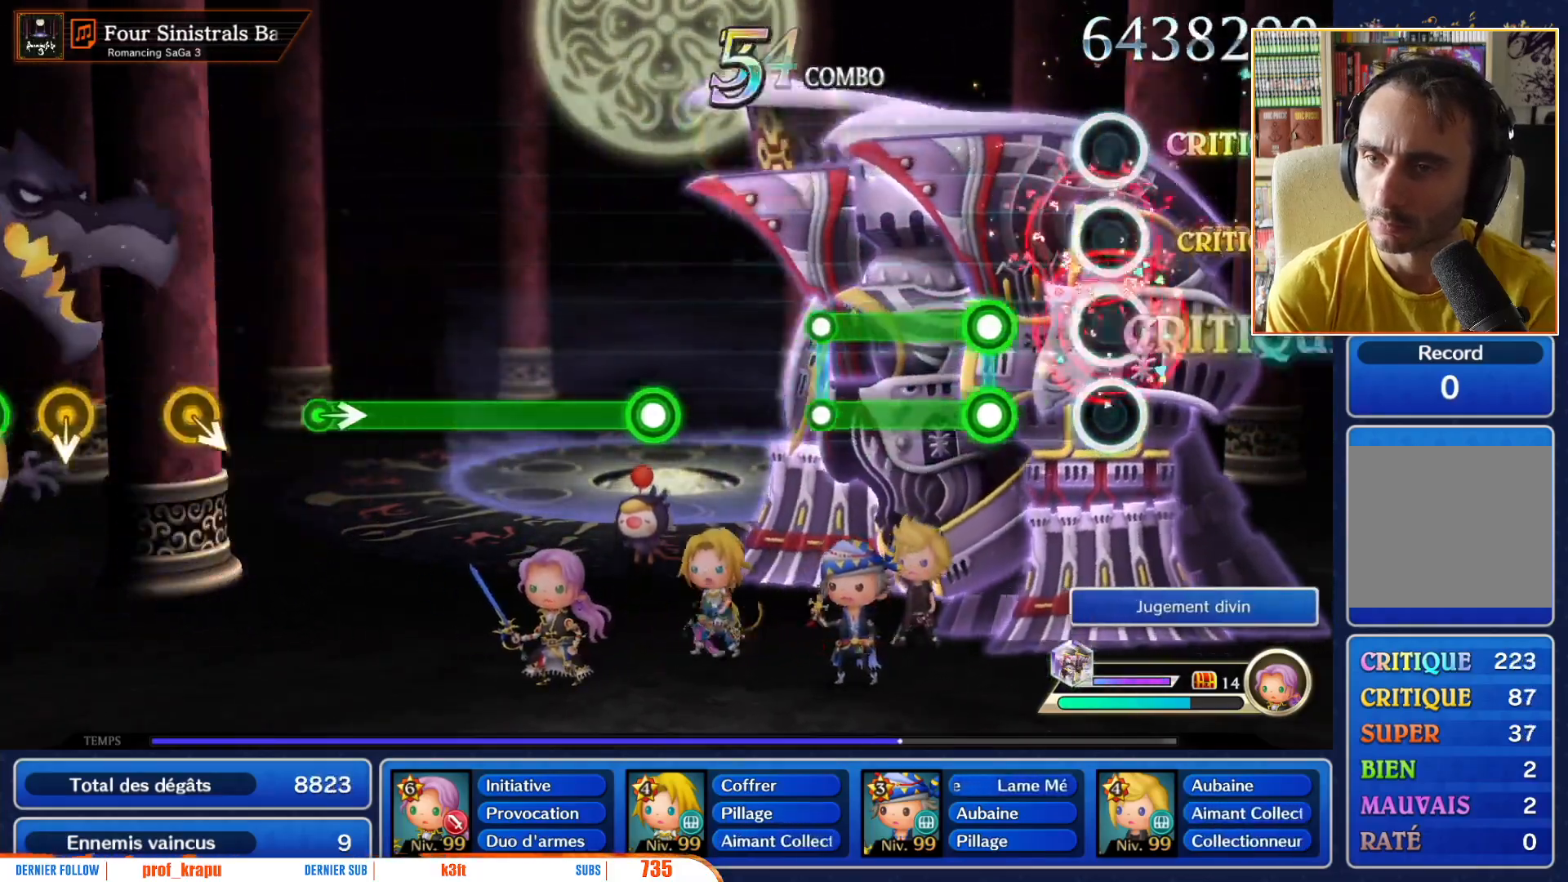
{"buttons": ["L1", "R1"], "left_stick": "center", "right_stick": "center", "events": [[267, "L1", "down"], [283, "R1", "down"]]}
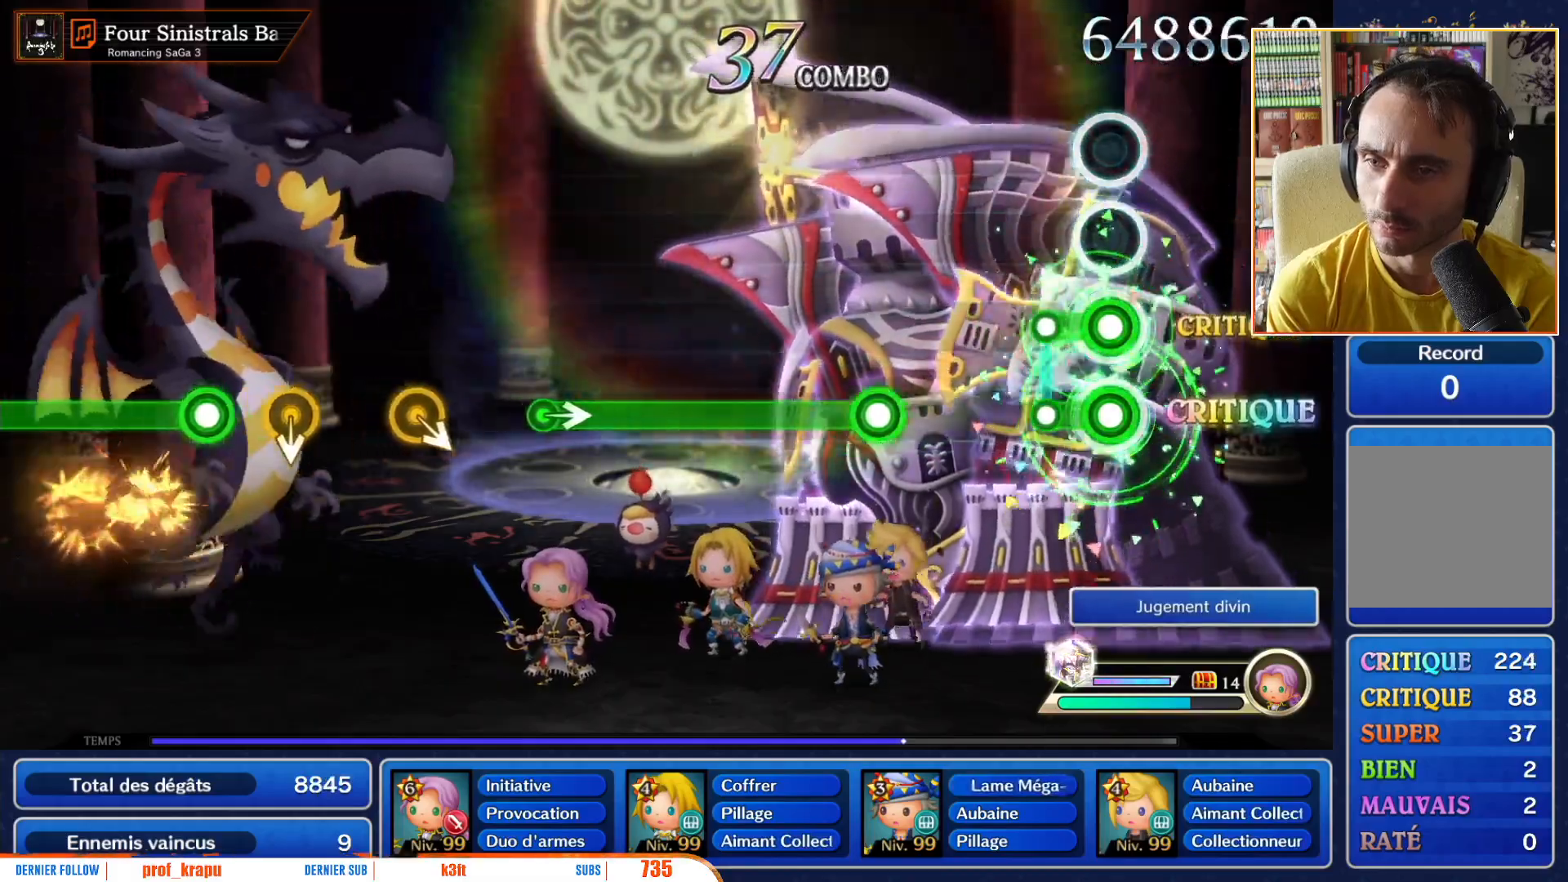
{"buttons": [], "left_stick": "center", "right_stick": "center", "events": [[183, "R1", "up"], [217, "L1", "up"]]}
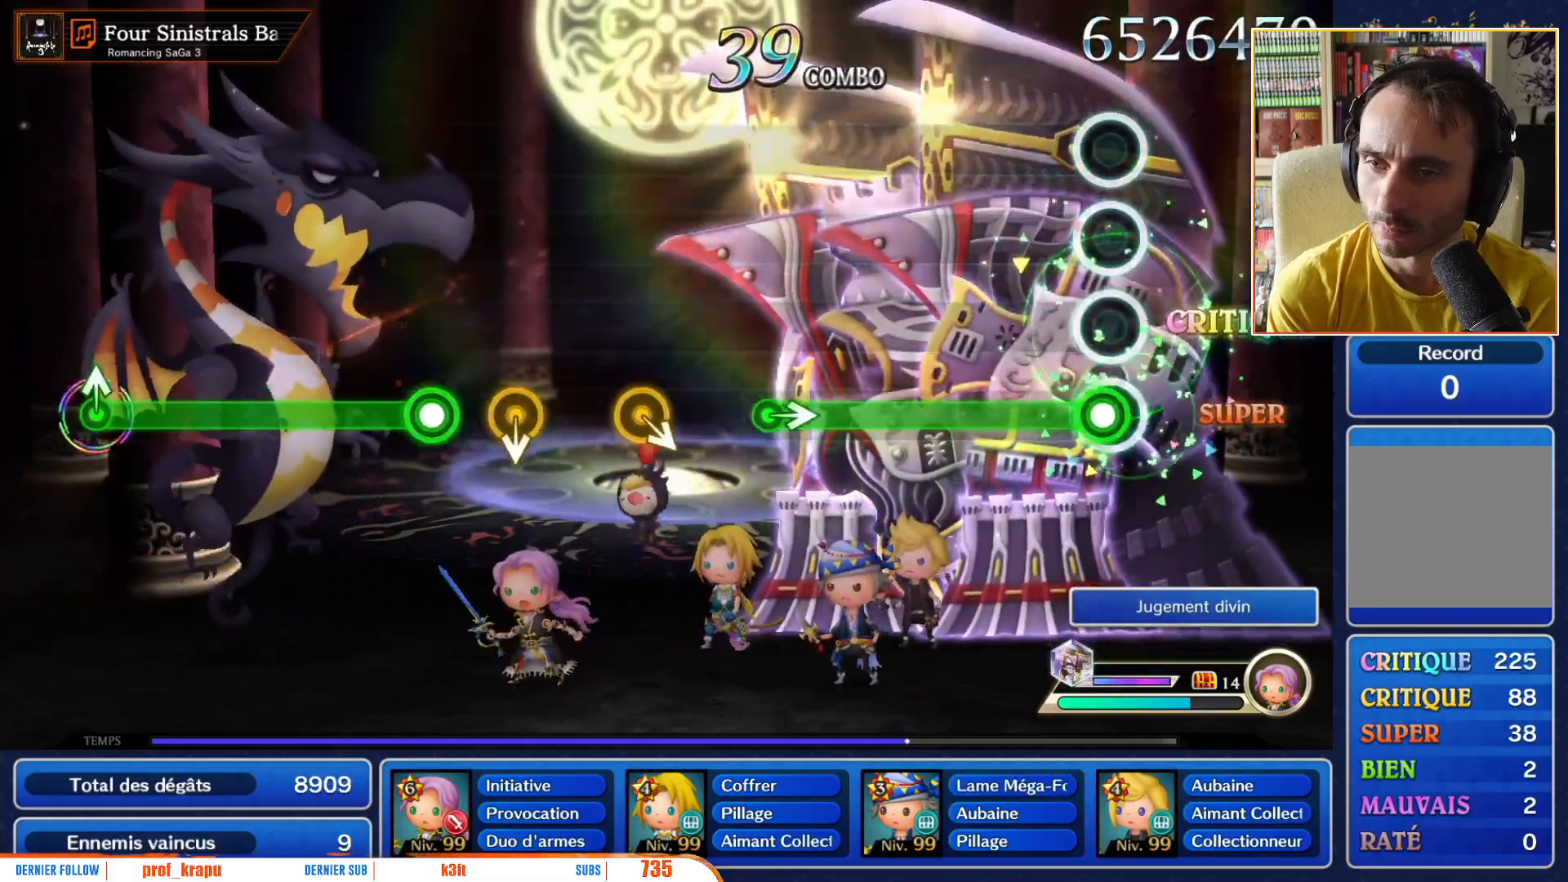
{"buttons": ["R1"], "left_stick": "center", "right_stick": "center", "events": [[67, "R1", "down"]]}
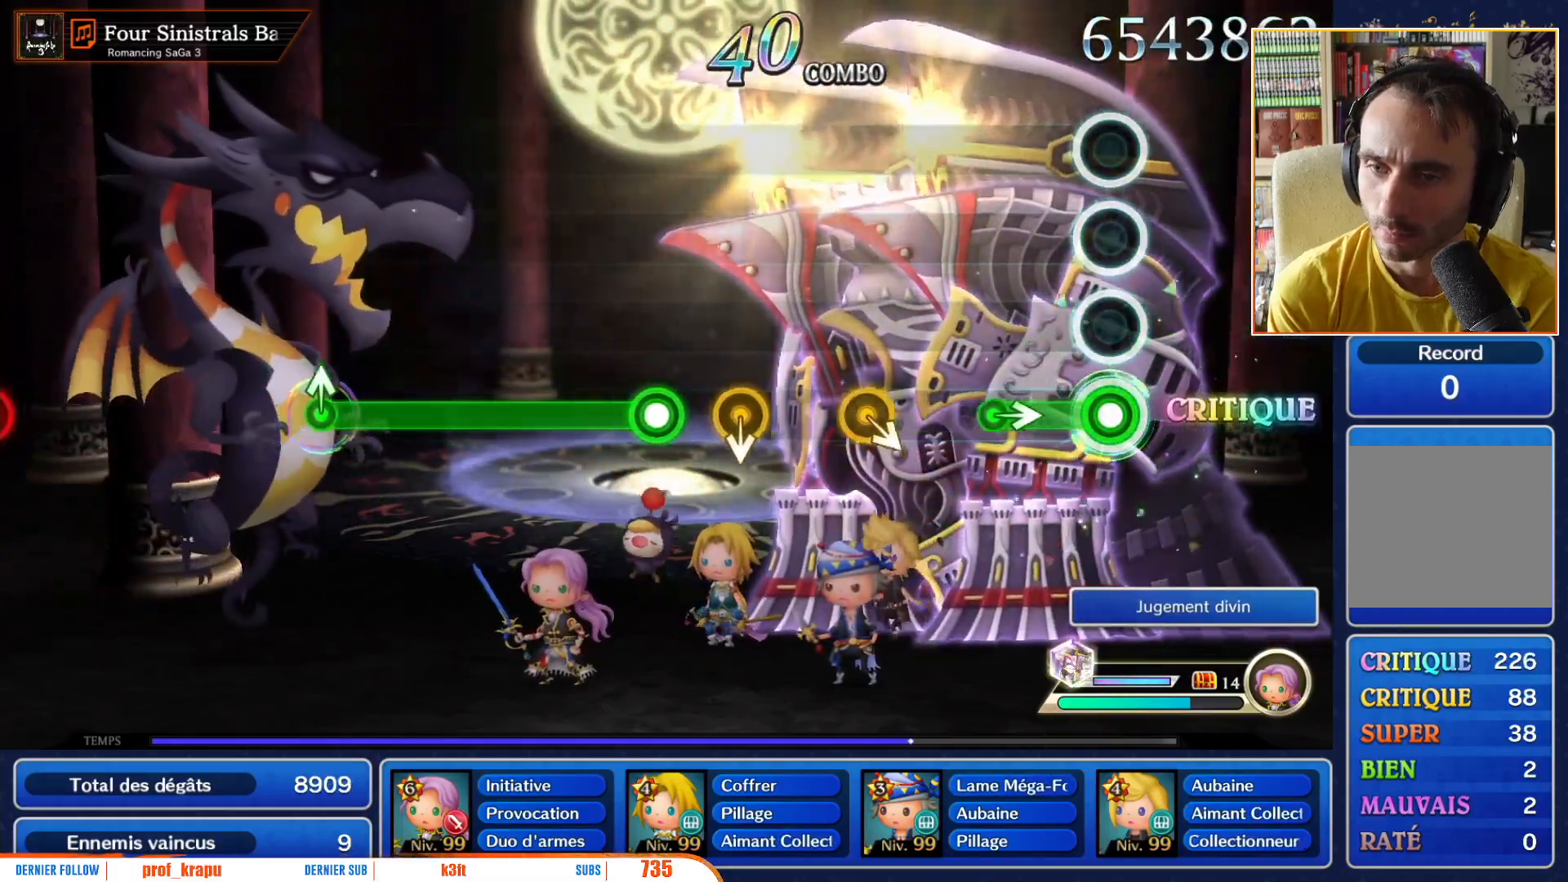
{"buttons": [], "left_stick": "center", "right_stick": "center", "events": [[267, "R1", "up"], [267, "left_stick", "right"], [383, "left_stick", "center"]]}
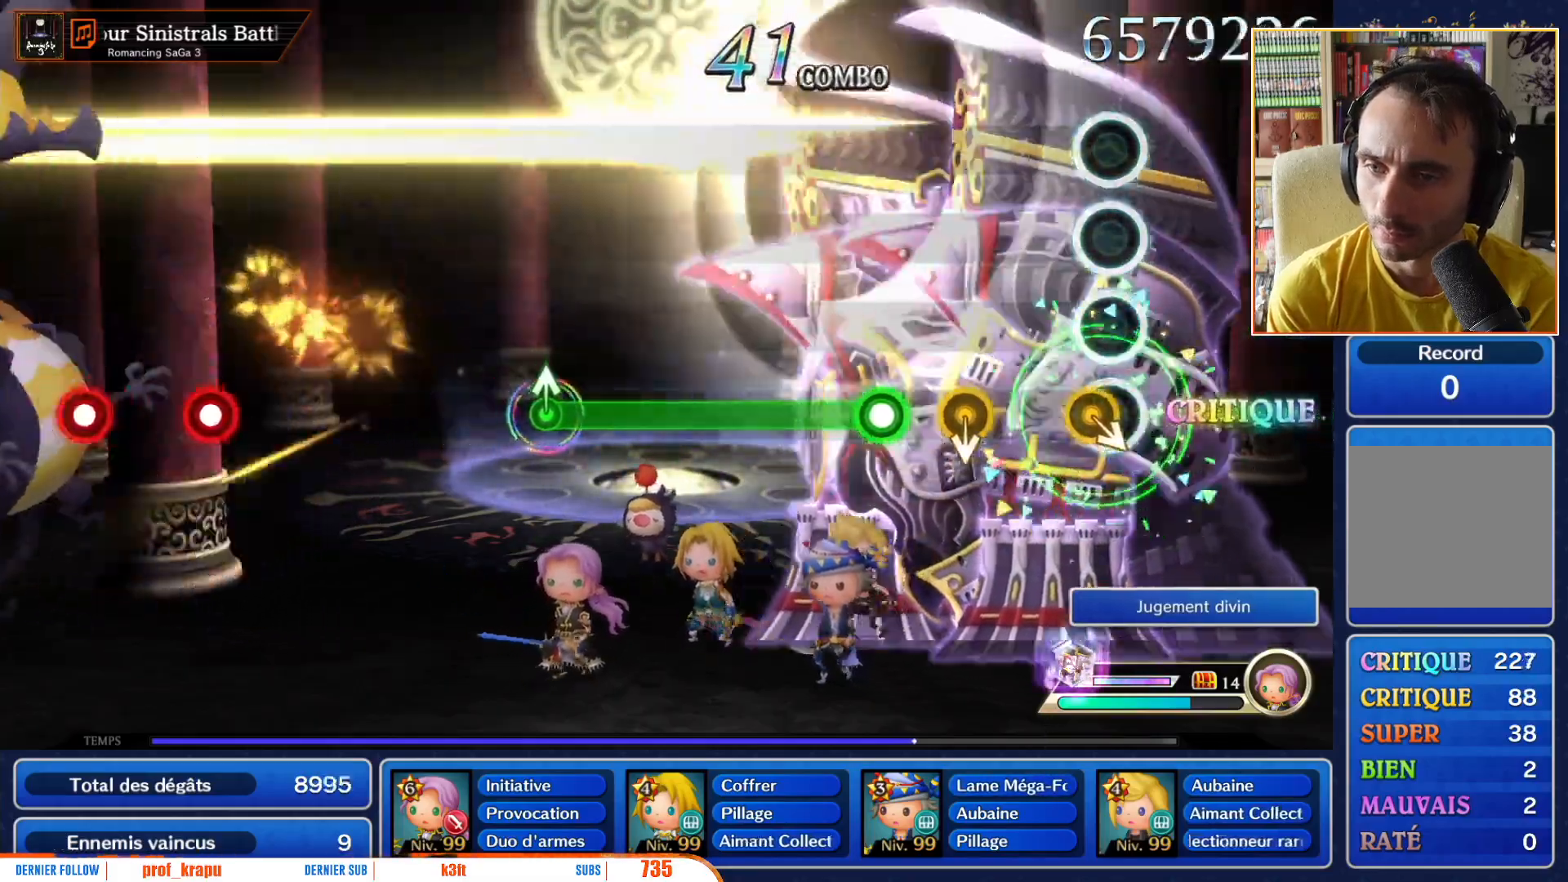
{"buttons": [], "left_stick": "center", "right_stick": "center"}
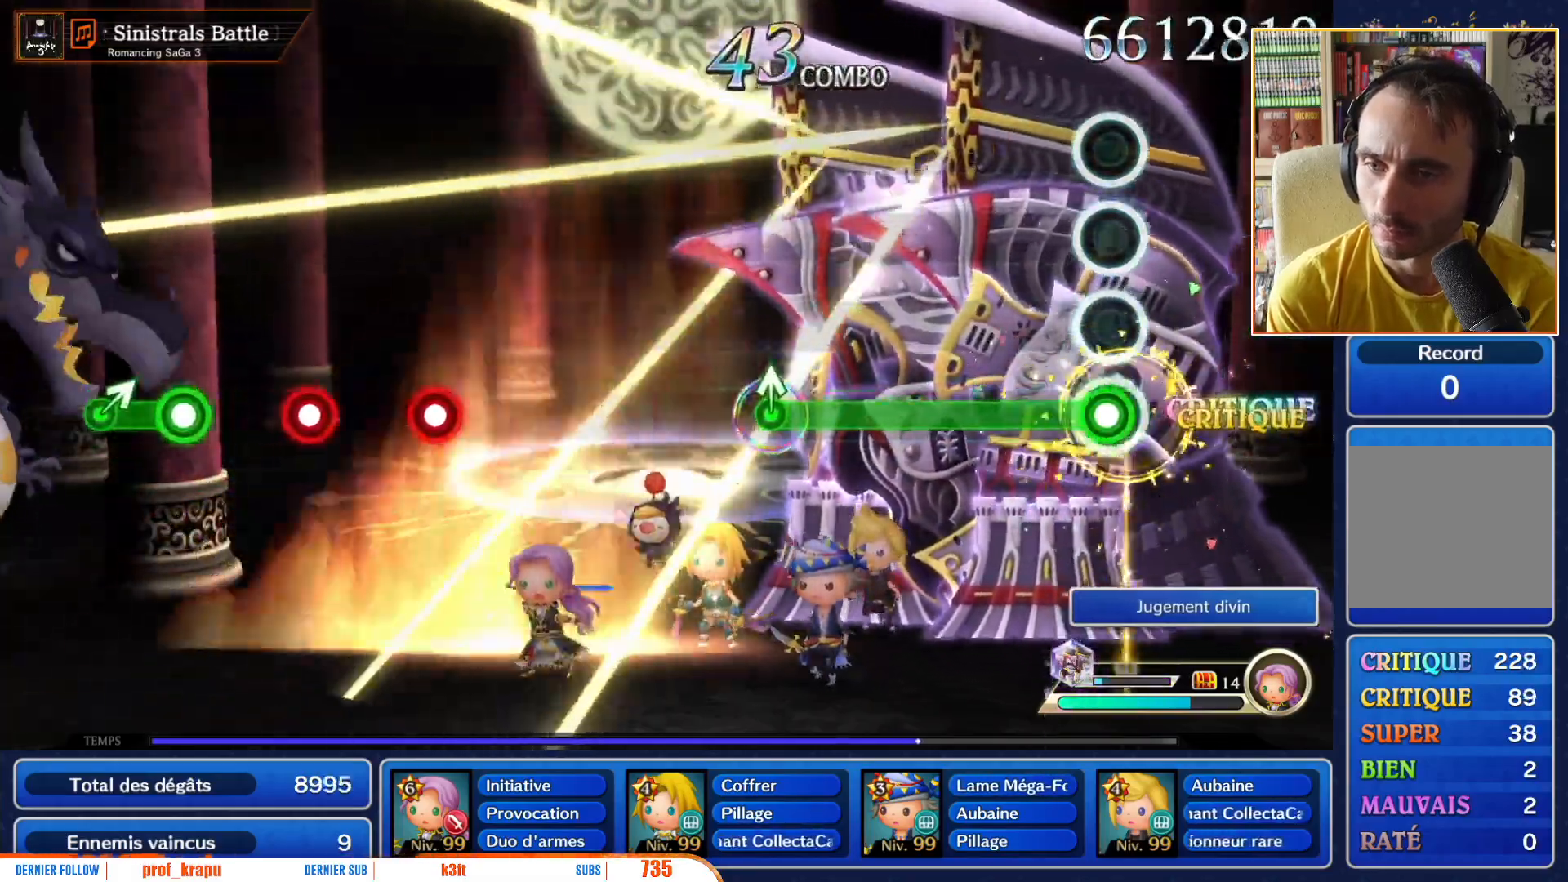
{"buttons": ["R1"], "left_stick": "center", "right_stick": "center", "events": [[67, "R1", "down"]]}
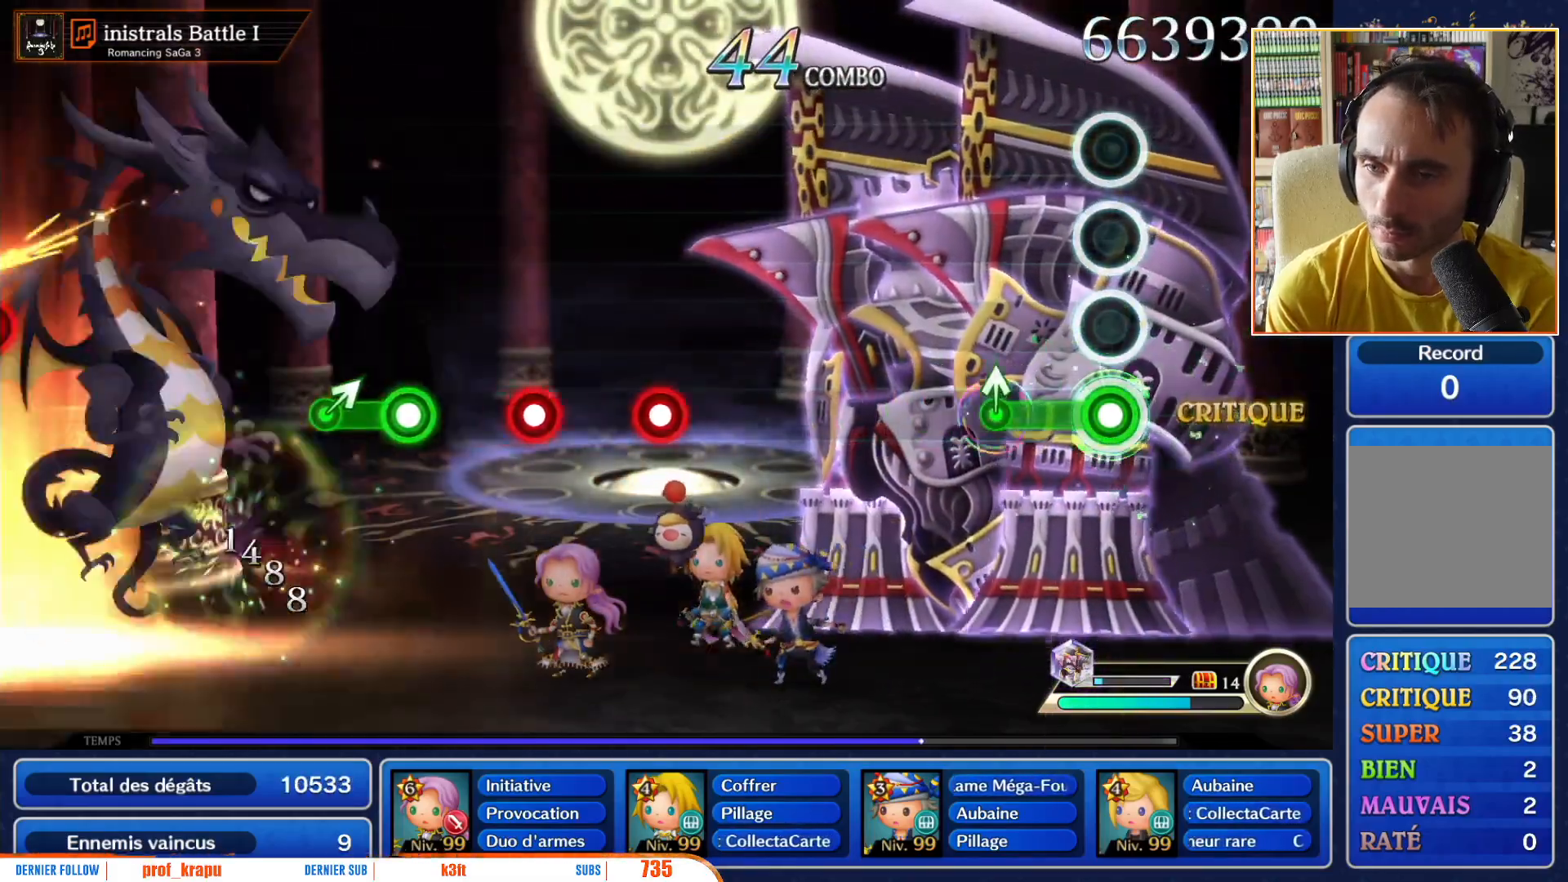
{"buttons": [], "left_stick": "center", "right_stick": "center"}
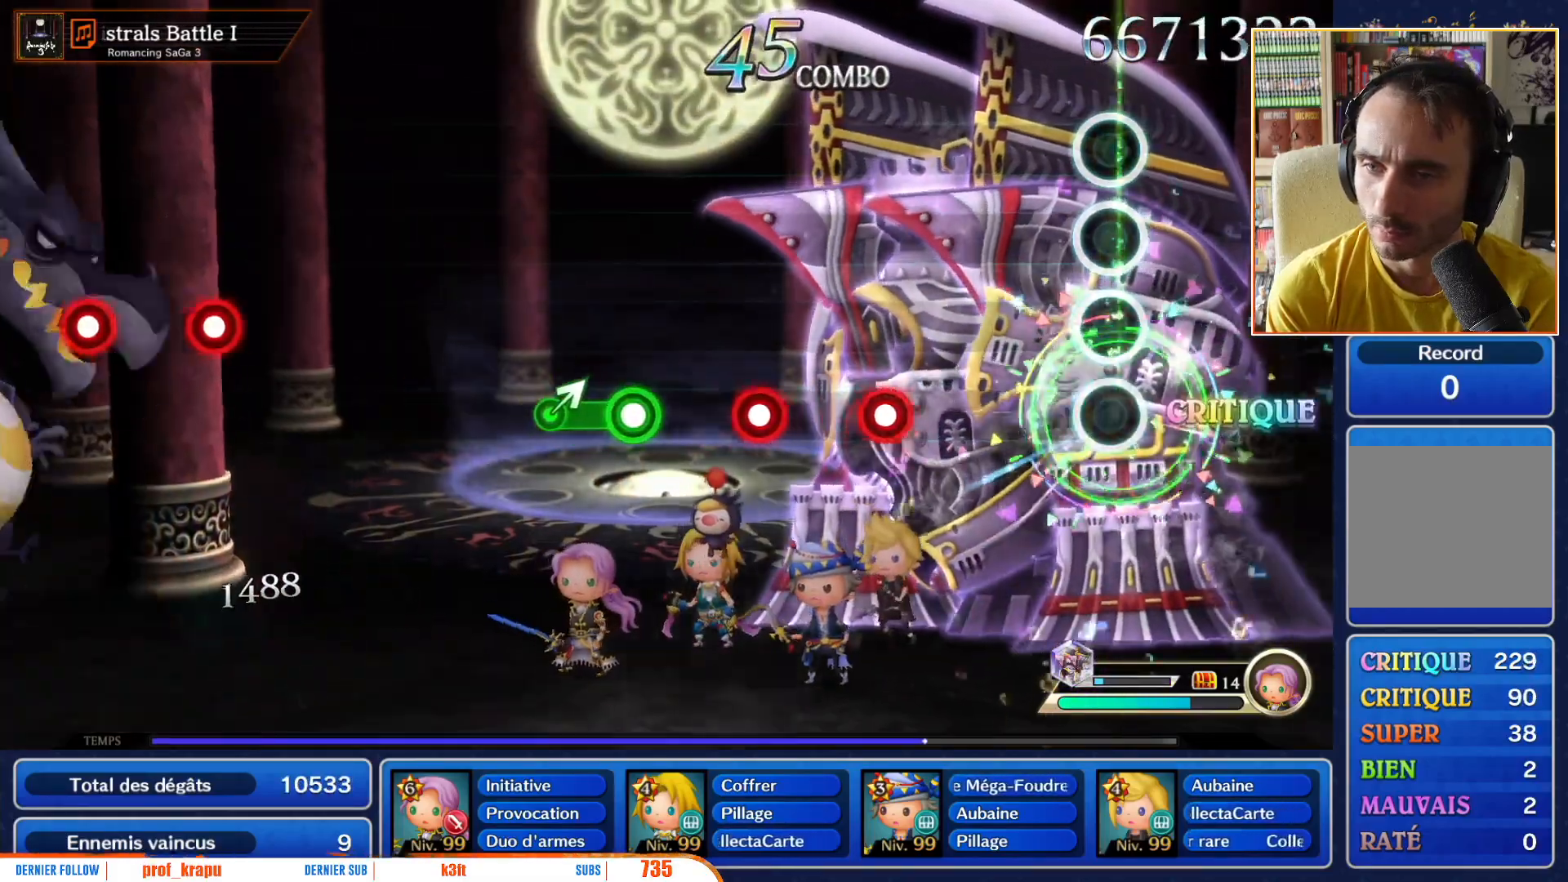
{"buttons": [], "left_stick": "center", "right_stick": "center", "events": []}
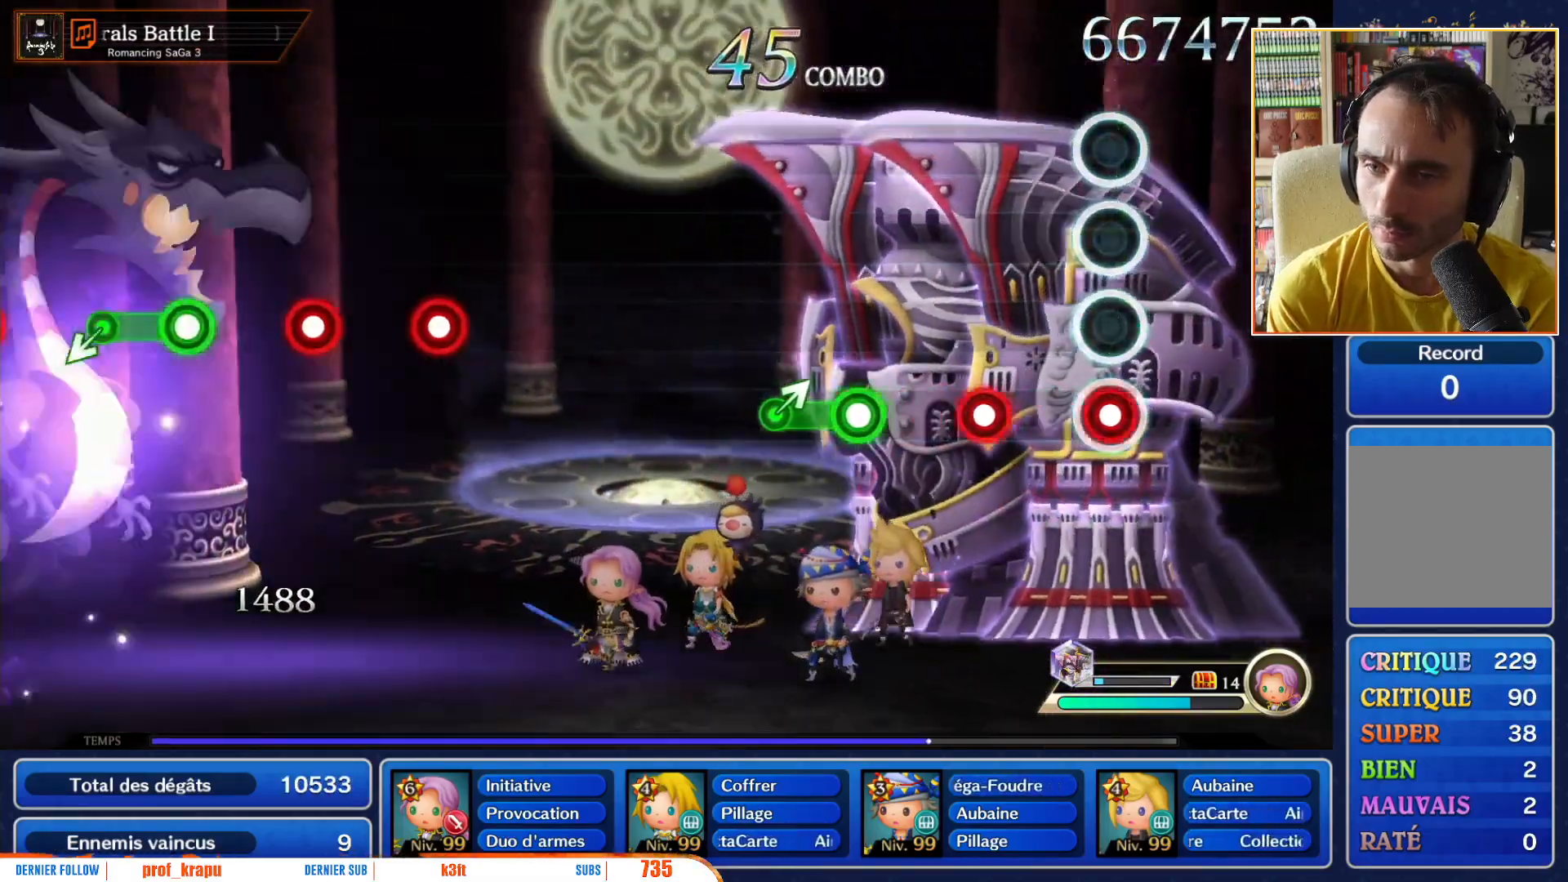
{"buttons": [], "left_stick": "center", "right_stick": "center", "events": [[50, "R1", "down"], [150, "R1", "up"], [317, "R1", "down"], [450, "R1", "up"]]}
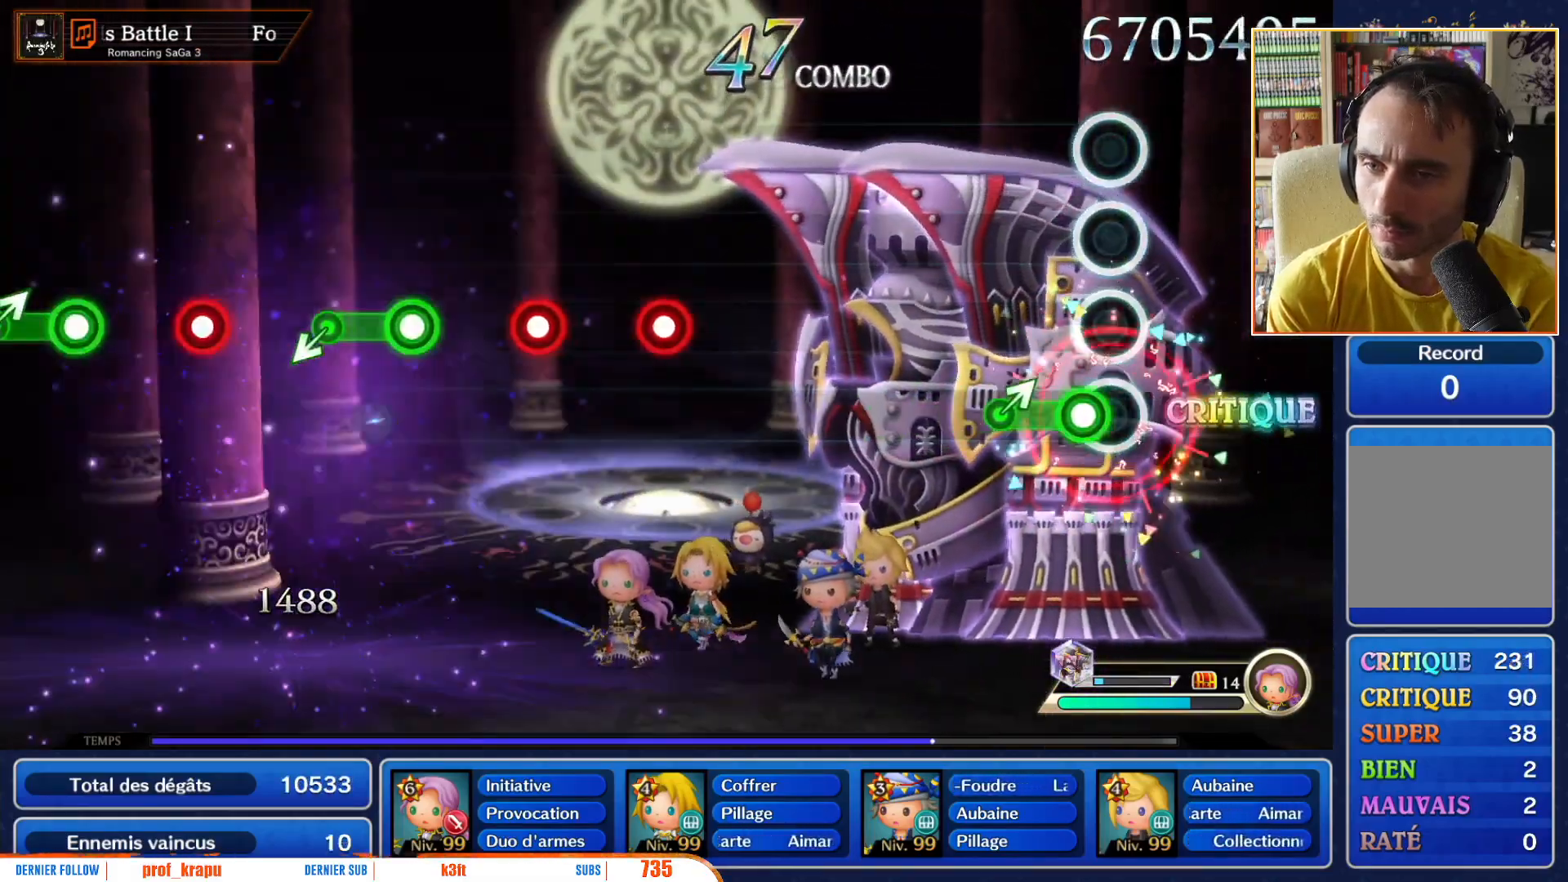
{"buttons": [], "left_stick": "center", "right_stick": "center", "events": [[100, "R1", "down"], [233, "left_stick", "up-right"], [317, "R1", "up"], [367, "left_stick", "center"]]}
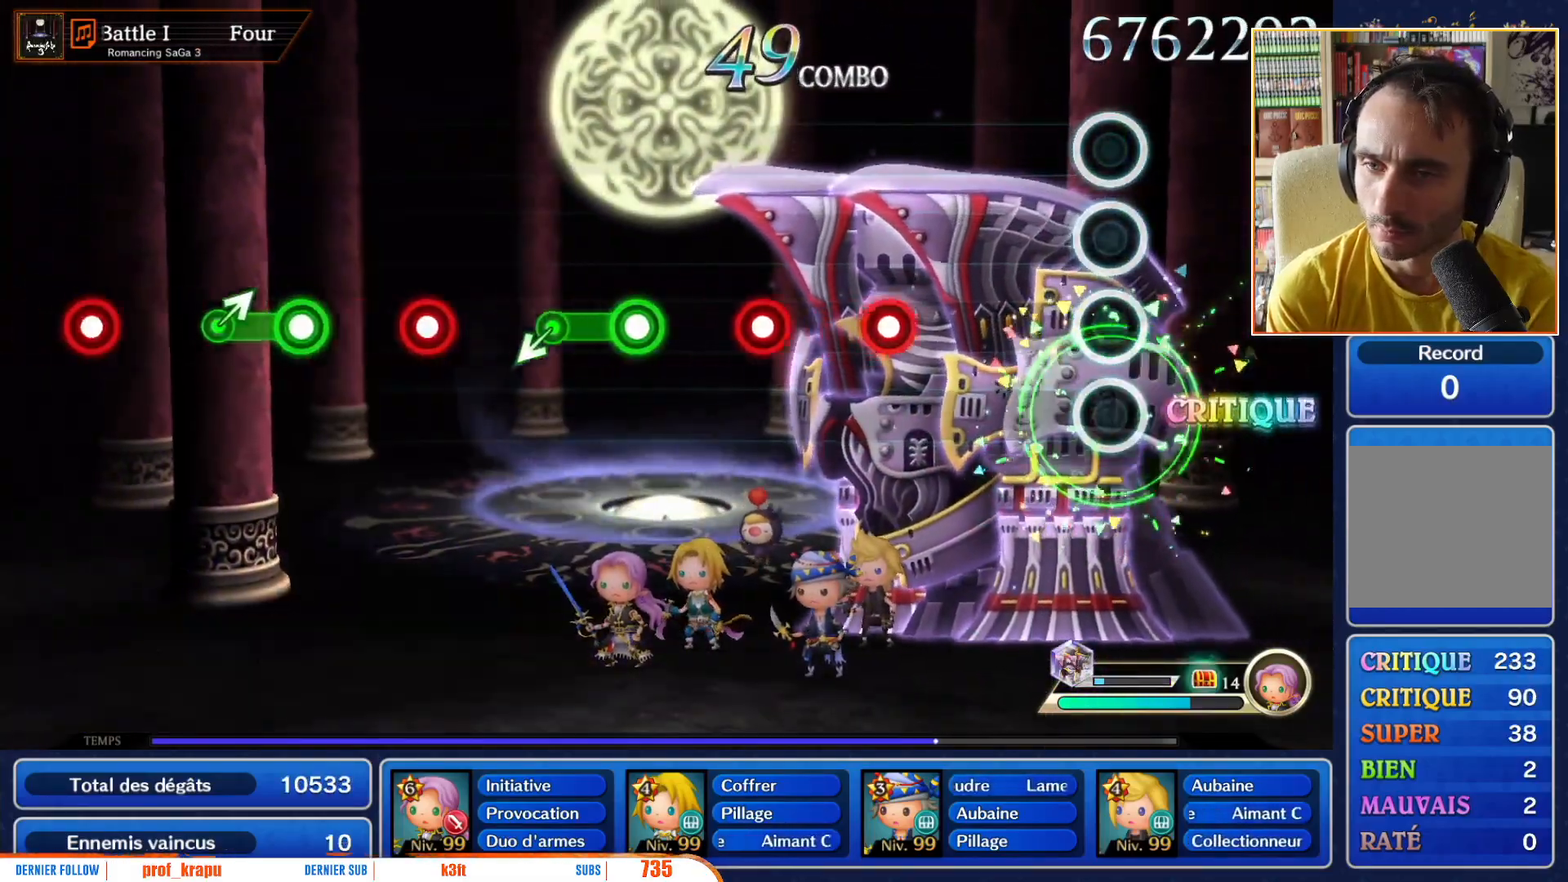
{"buttons": [], "left_stick": "center", "right_stick": "center", "events": []}
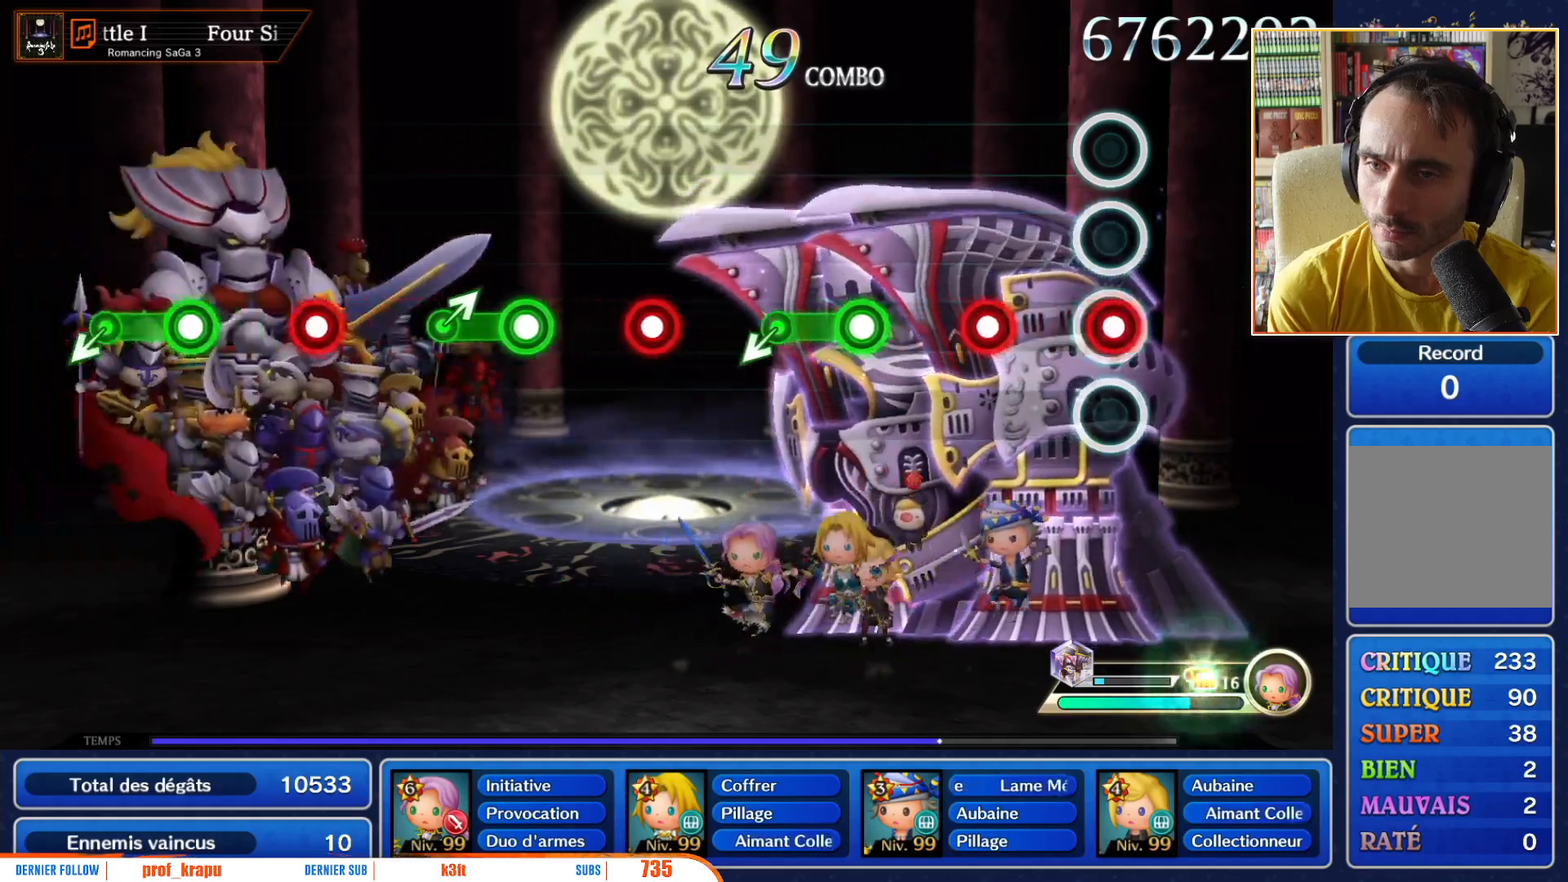
{"buttons": [], "left_stick": "center", "right_stick": "center", "events": [[17, "R1", "down"], [167, "R1", "up"], [317, "R1", "down"], [433, "R1", "up"]]}
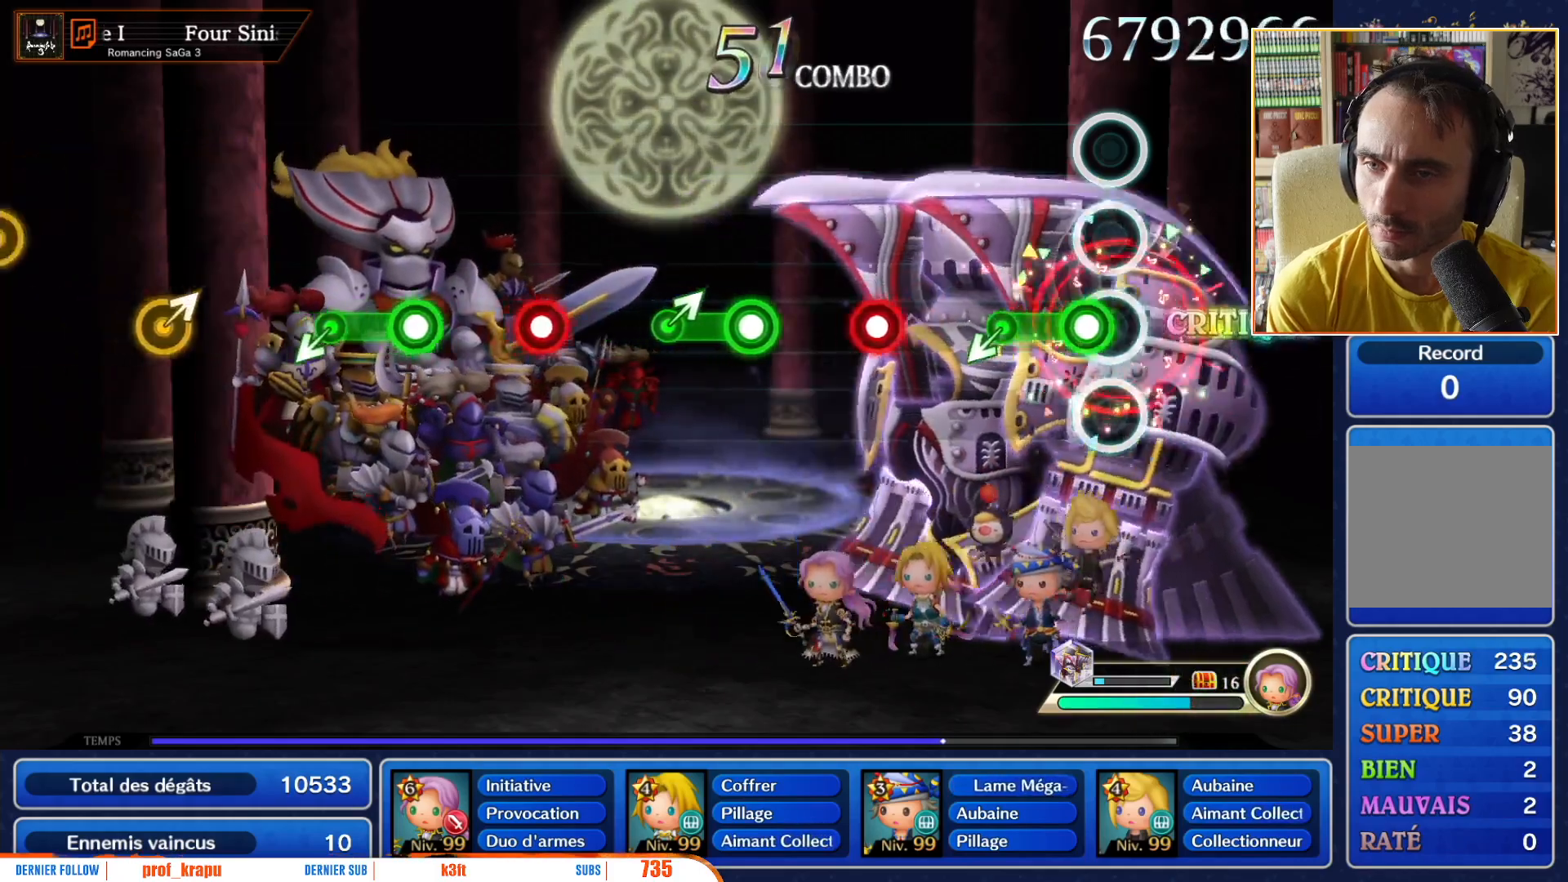
{"buttons": [], "left_stick": "center", "right_stick": "center", "events": [[67, "R1", "down"], [283, "left_stick", "down-left"], [300, "R1", "up"], [367, "left_stick", "center"]]}
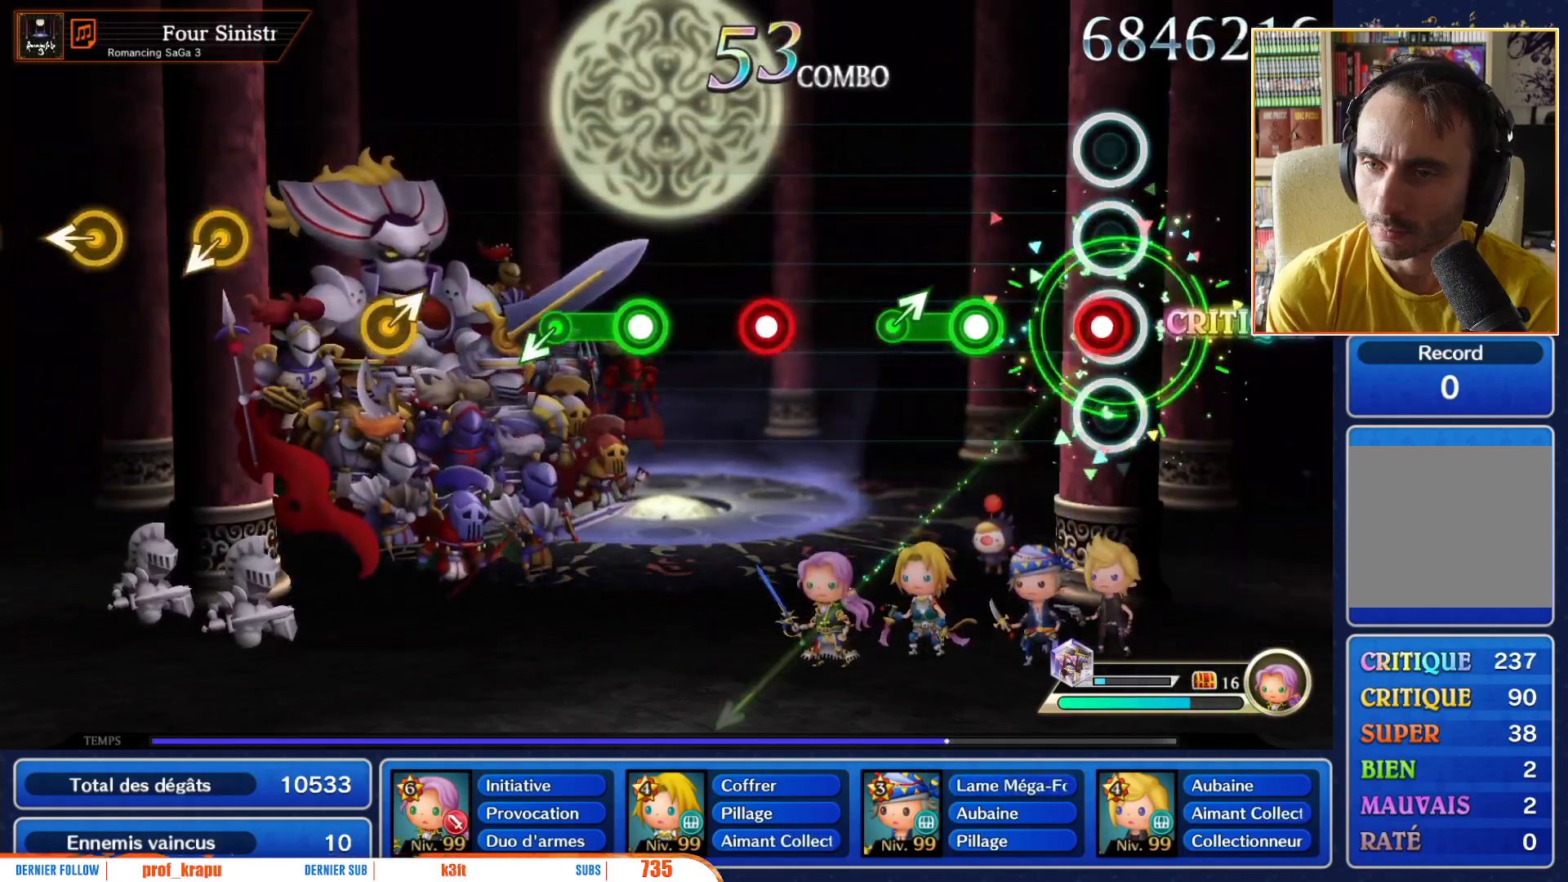
{"buttons": ["R1"], "left_stick": "right", "right_stick": "center", "events": [[33, "R1", "down"], [167, "R1", "up"], [300, "R1", "down"], [483, "left_stick", "right"]]}
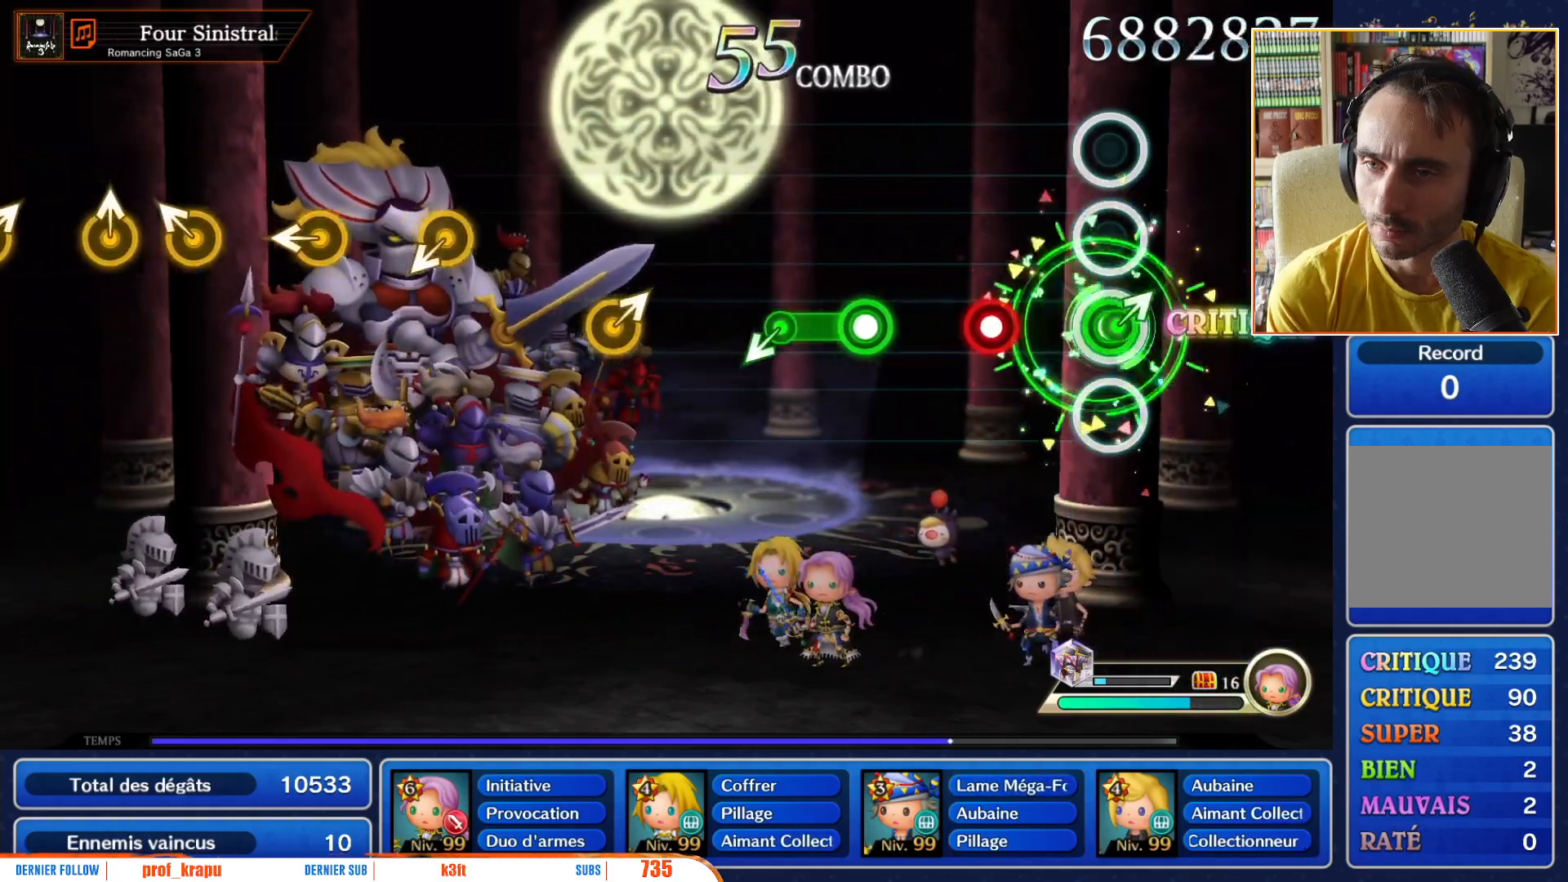
{"buttons": [], "left_stick": "center", "right_stick": "center", "events": [[17, "R1", "up"], [100, "left_stick", "center"], [283, "R1", "down"], [400, "R1", "up"]]}
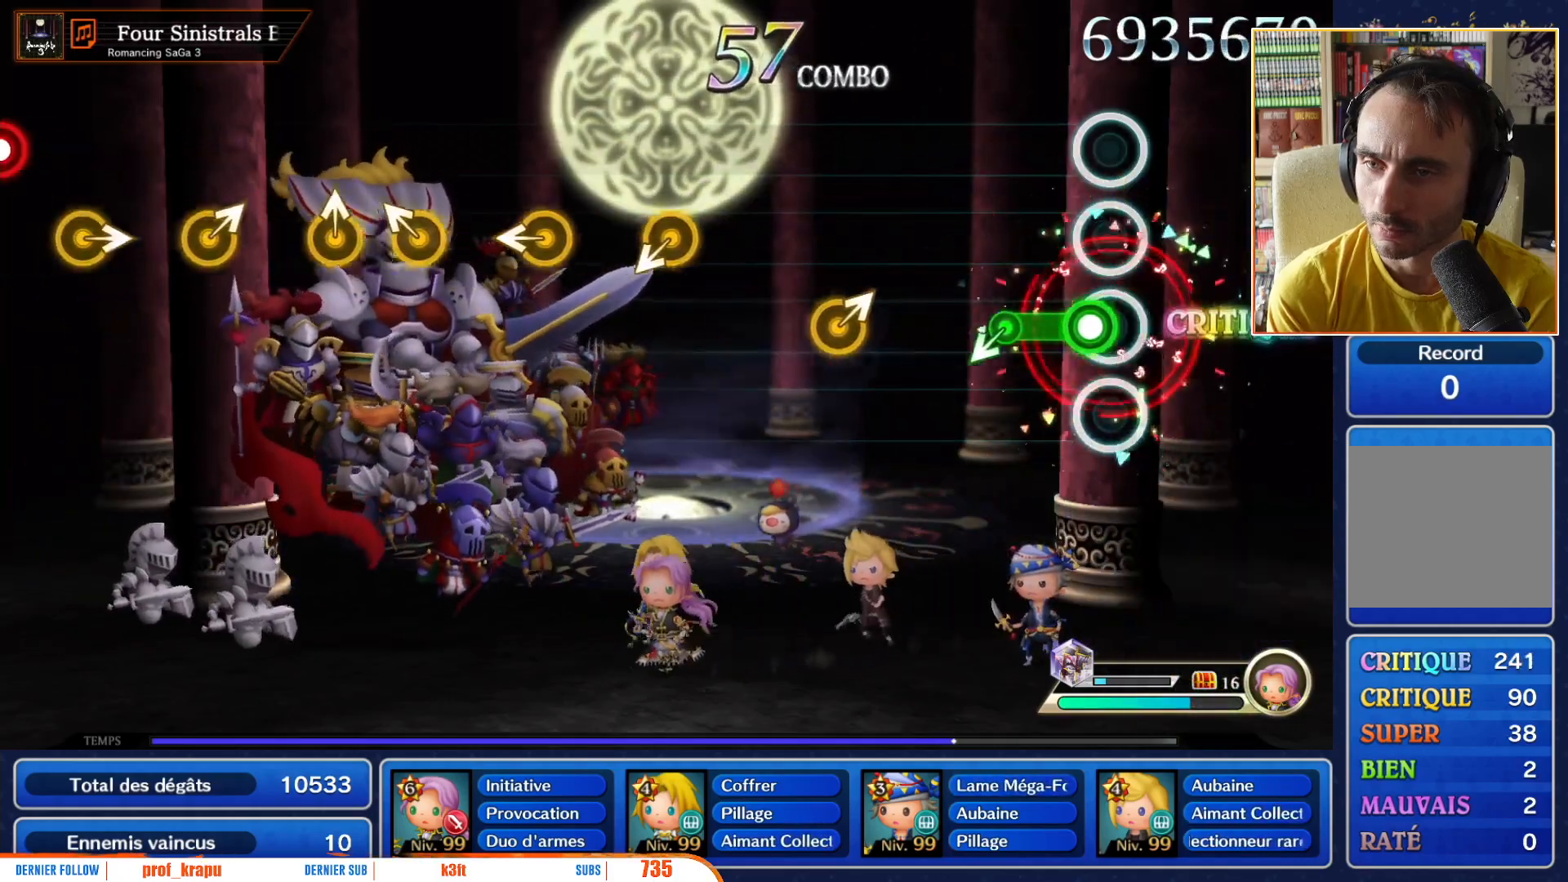
{"buttons": [], "left_stick": "center", "right_stick": "center"}
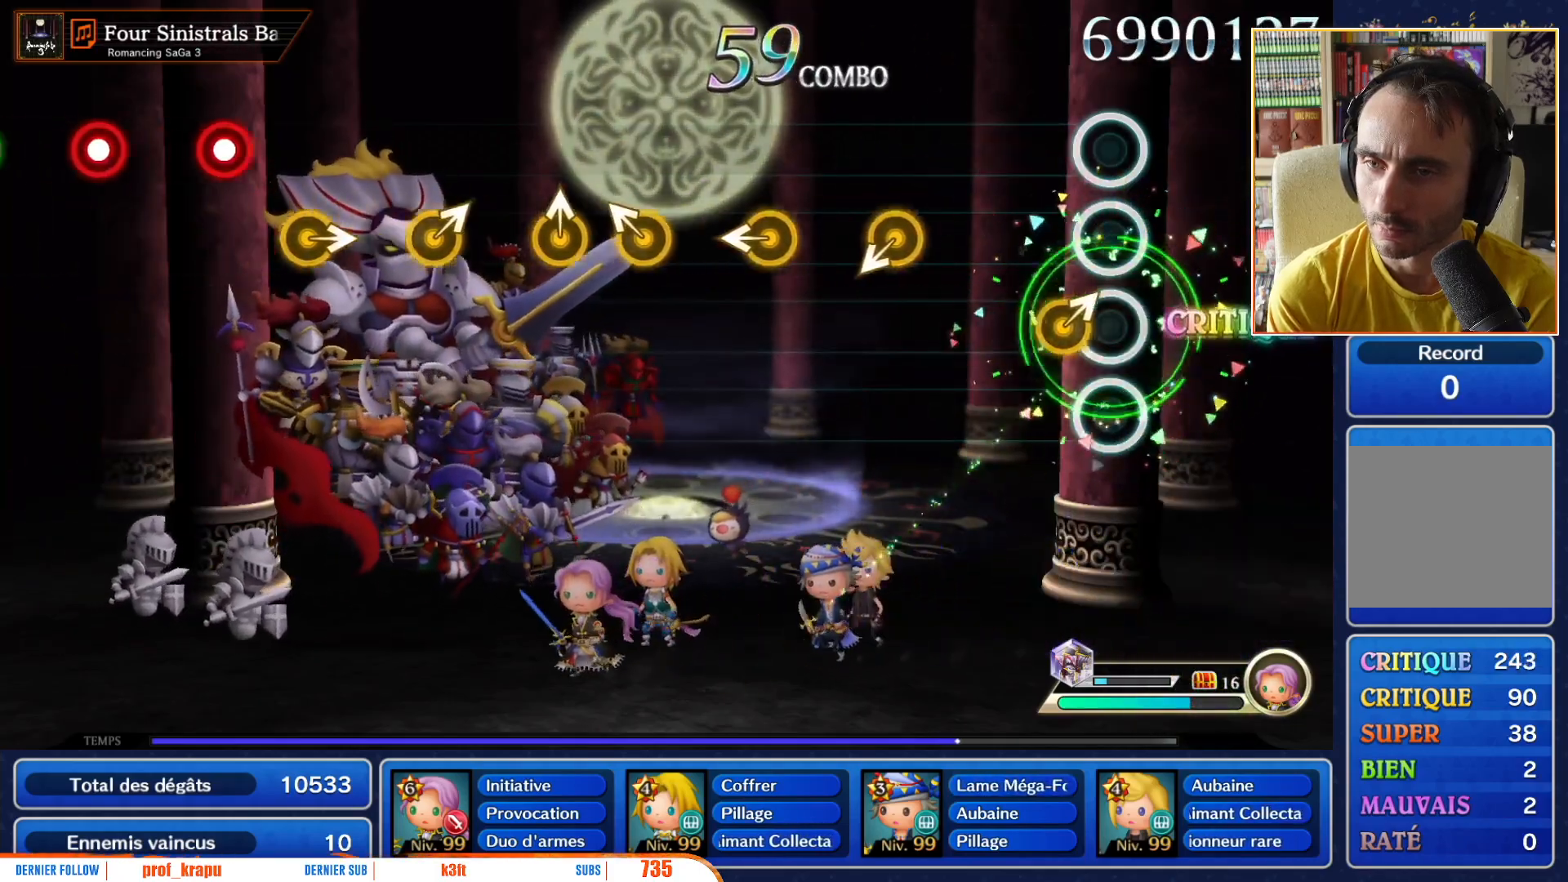
{"buttons": [], "left_stick": "center", "right_stick": "center", "events": [[67, "left_stick", "up-right"], [200, "left_stick", "center"]]}
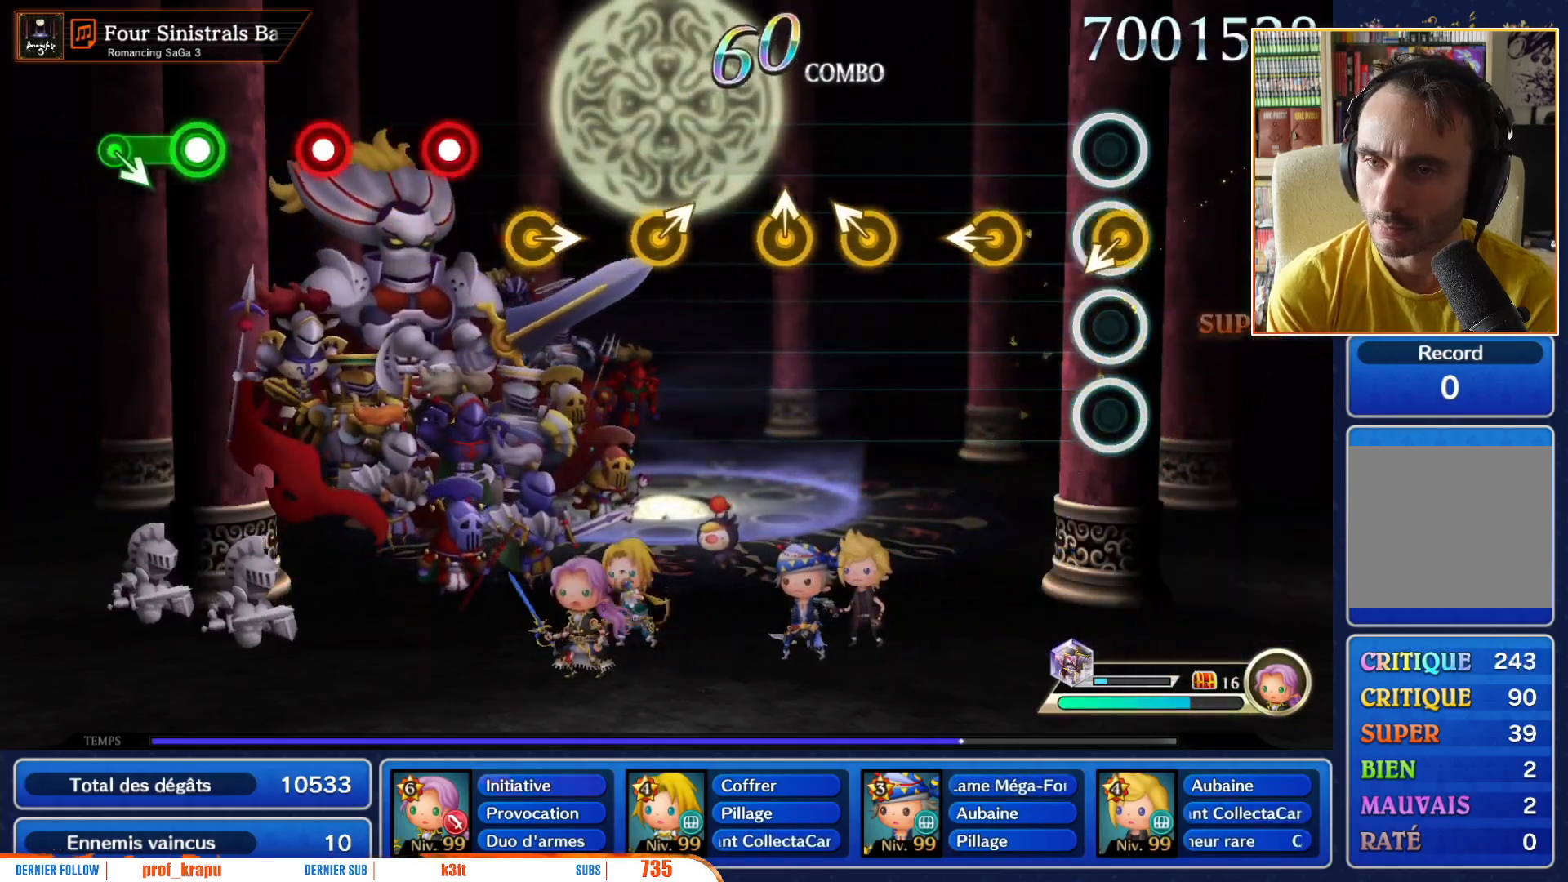
{"buttons": [], "left_stick": "center", "right_stick": "center"}
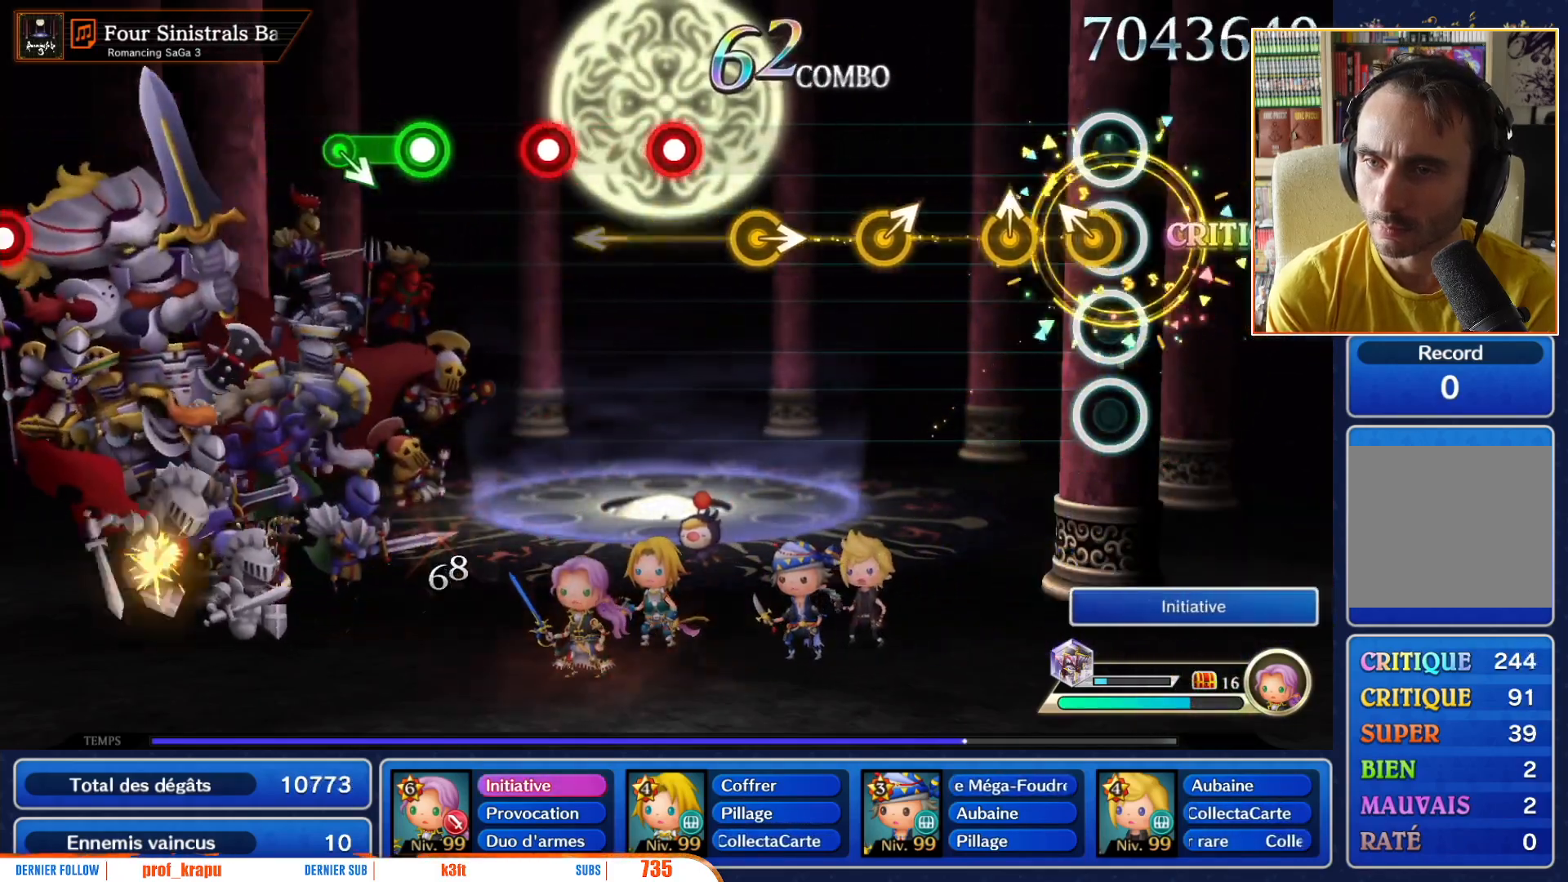
{"buttons": [], "left_stick": "center", "right_stick": "center", "events": [[50, "left_stick", "up-left"], [150, "left_stick", "center"], [250, "left_stick", "right"], [350, "left_stick", "center"]]}
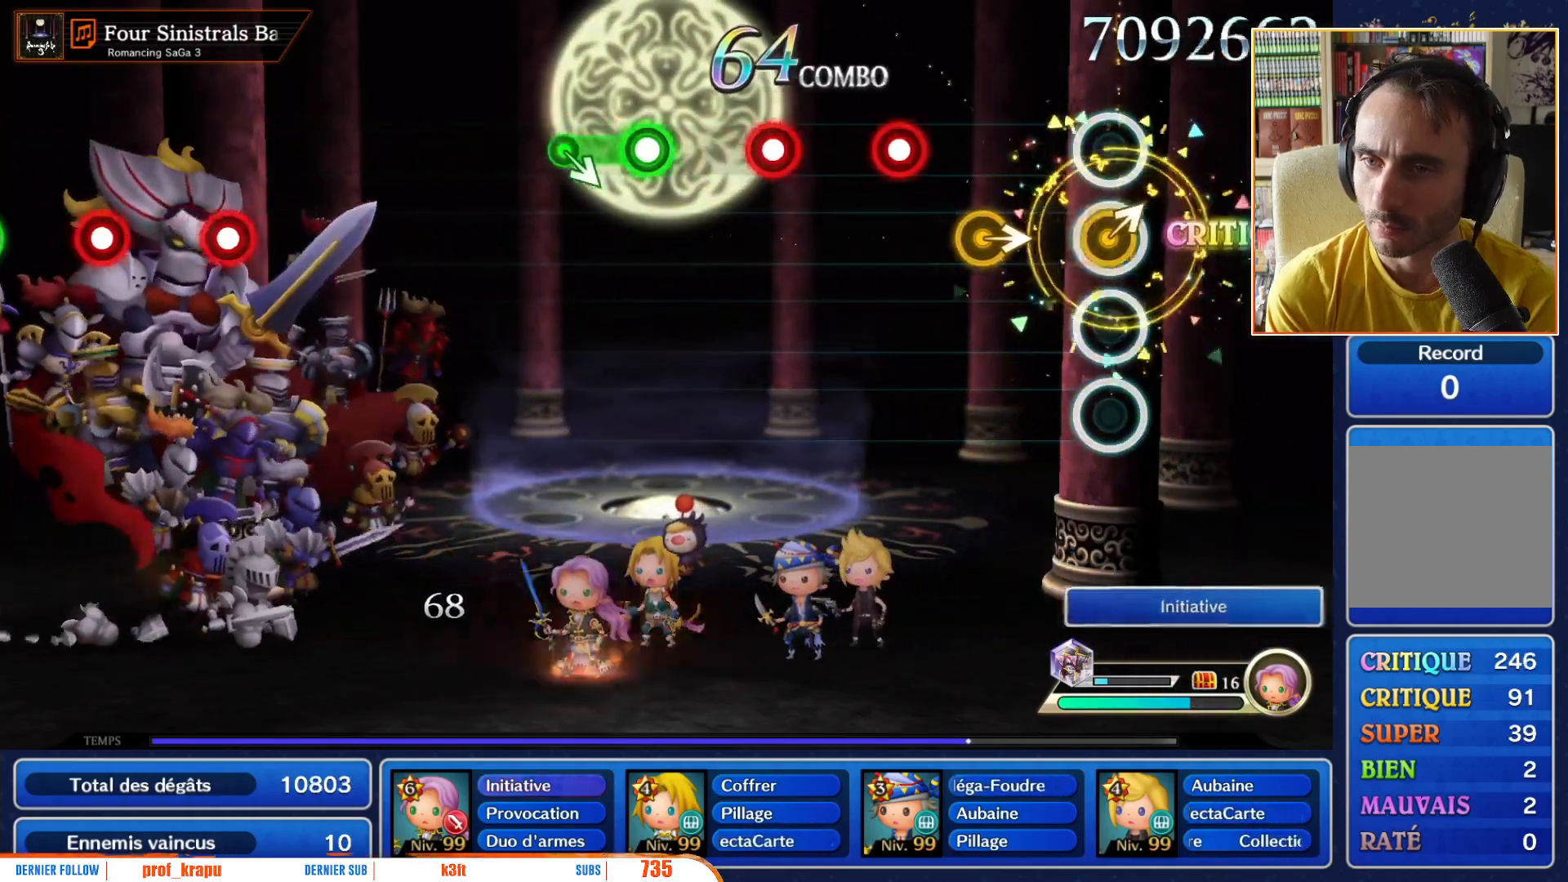
{"buttons": ["R1"], "left_stick": "center", "right_stick": "center", "events": [[17, "left_stick", "right"], [100, "left_stick", "center"], [300, "left_stick", "right"], [400, "left_stick", "center"], [483, "R1", "down"]]}
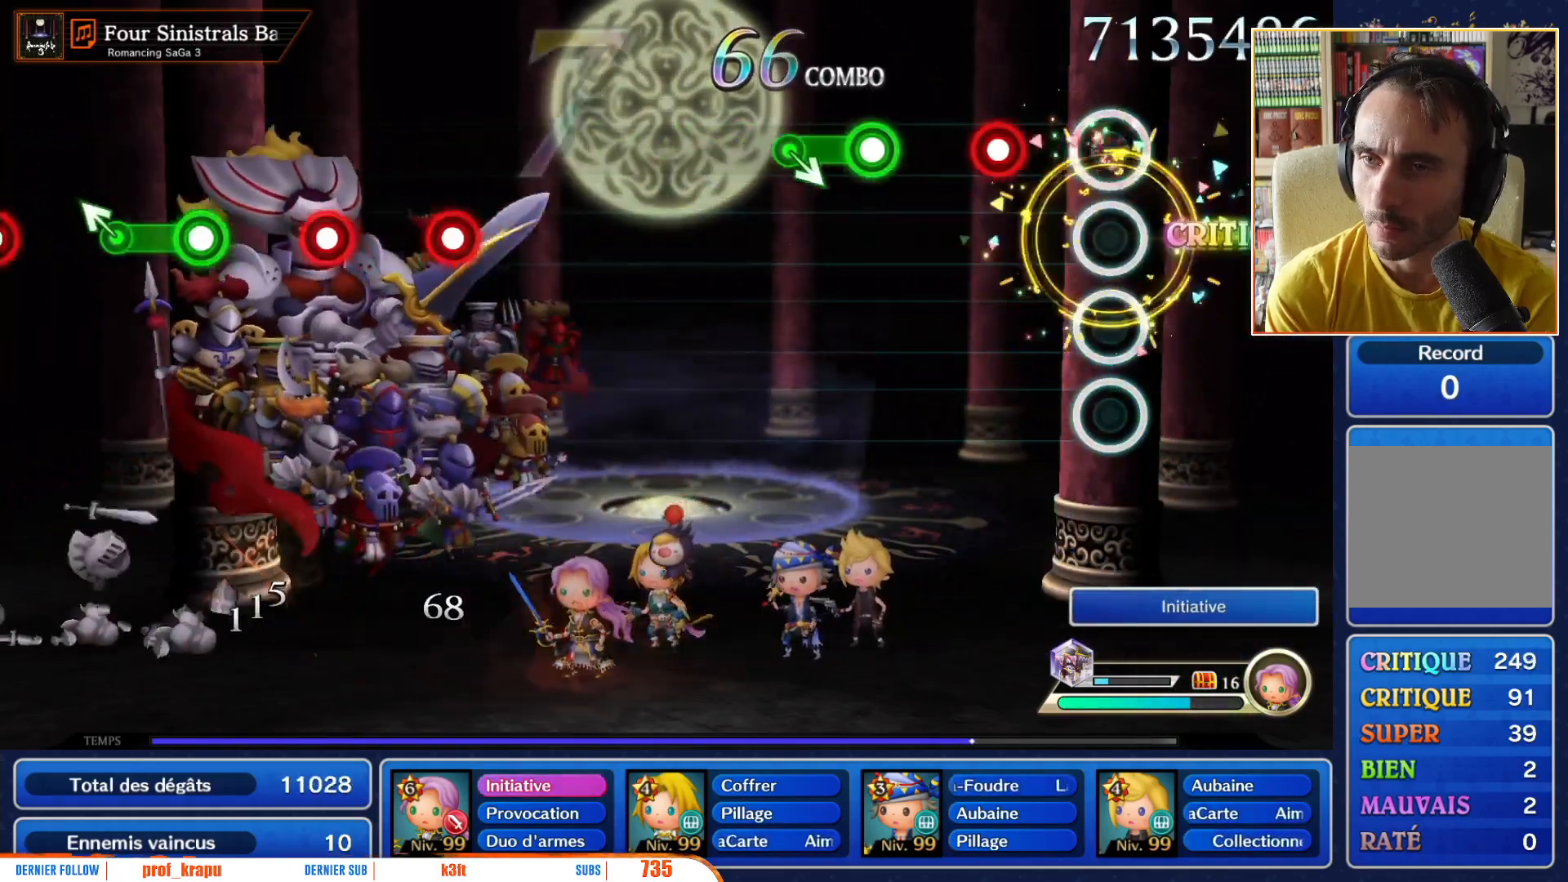
{"buttons": [], "left_stick": "center", "right_stick": "center", "events": [[100, "R1", "up"], [267, "R1", "down"], [383, "R1", "up"]]}